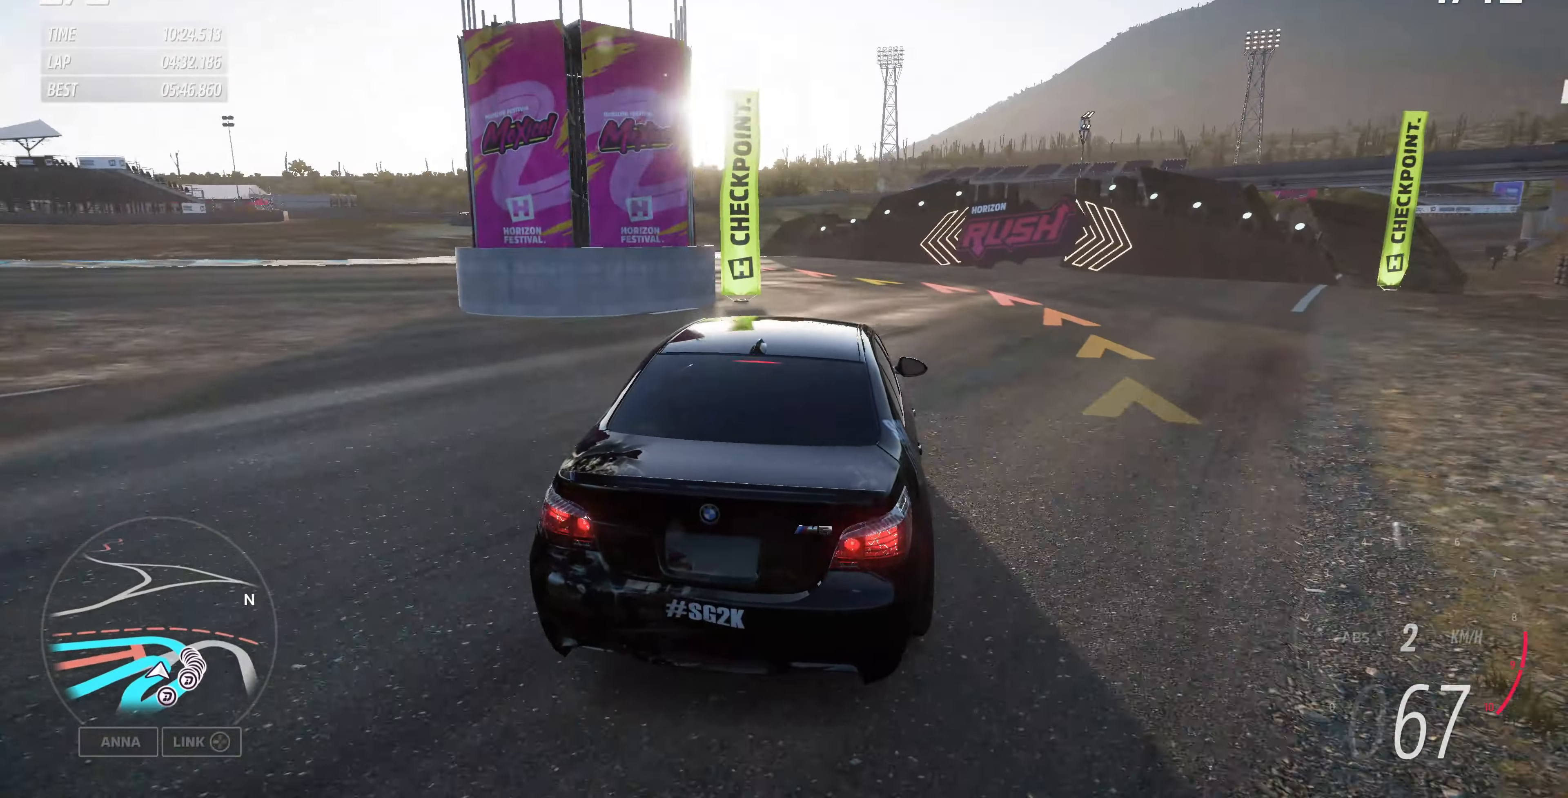
Gameplay with a controller (PlayStation layout); each line is a JSON object with the inputs held at the frame after it. "events" lists button and stick changes between this image and that frame as [ms after this image, input, new state], when the widget could be followed in between.
{"buttons": [], "left_stick": "up", "right_stick": "up", "events": [[33, "CROSS", "down"], [166, "CROSS", "up"]]}
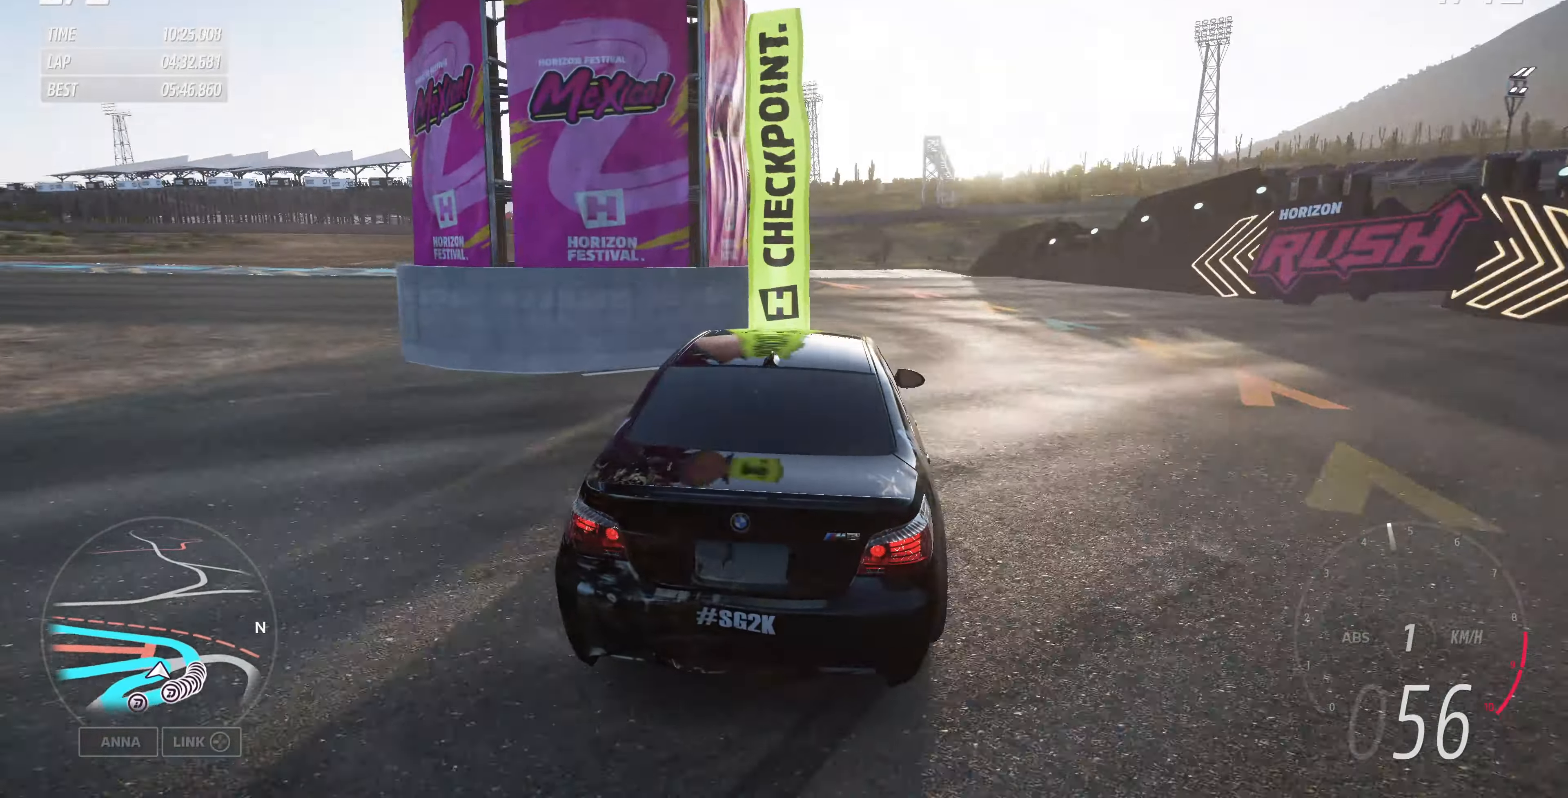
{"buttons": ["R2"], "left_stick": "up-right", "right_stick": "up", "events": [[334, "left_stick", "up-right"], [467, "R2", "down"]]}
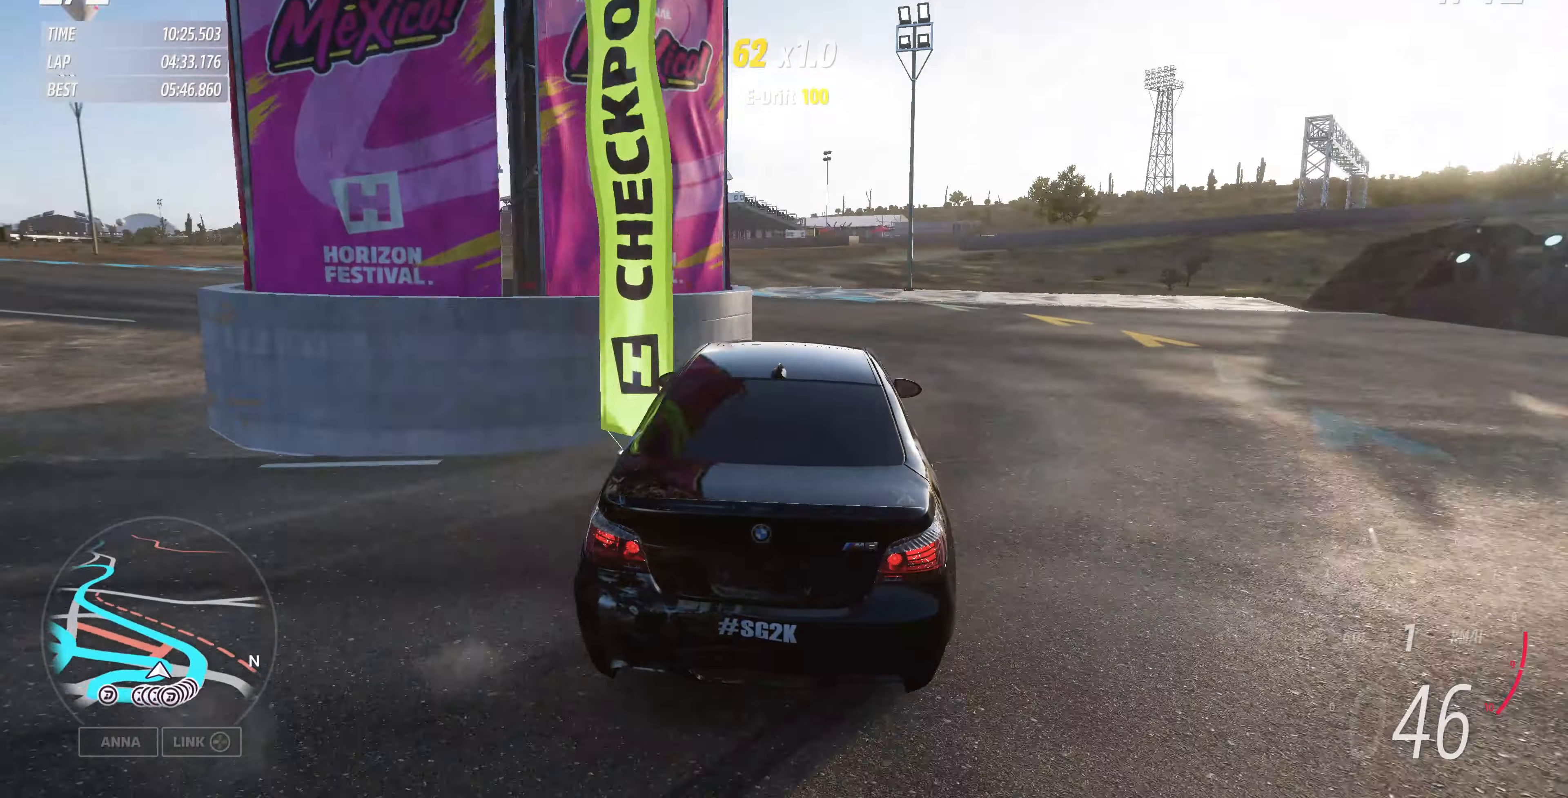
{"buttons": ["R2"], "left_stick": "up-right", "right_stick": "up", "events": [[34, "left_stick", "up"], [334, "left_stick", "up-right"]]}
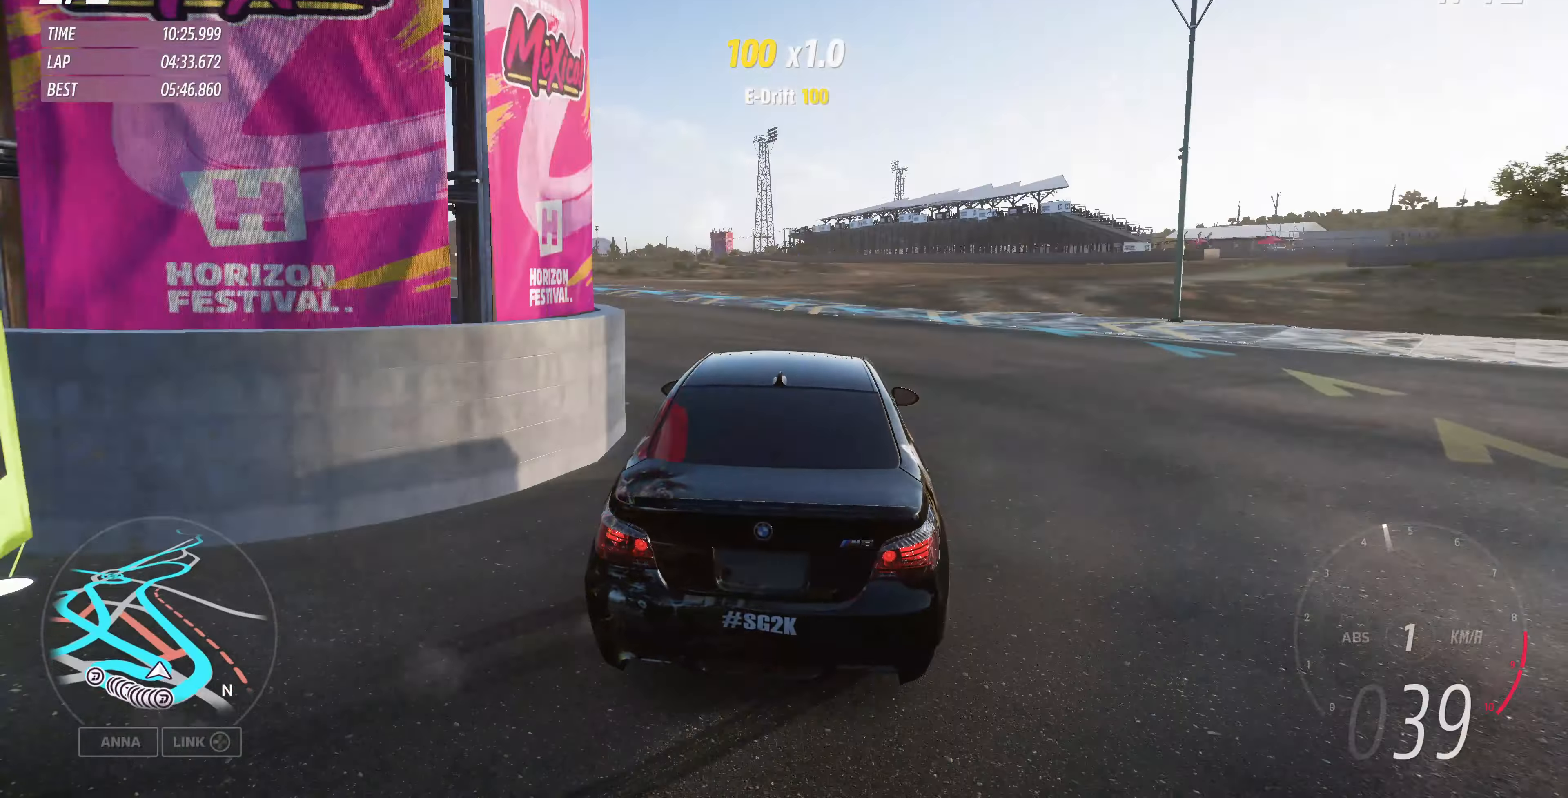
{"buttons": ["R2"], "left_stick": "up-right", "right_stick": "up", "events": []}
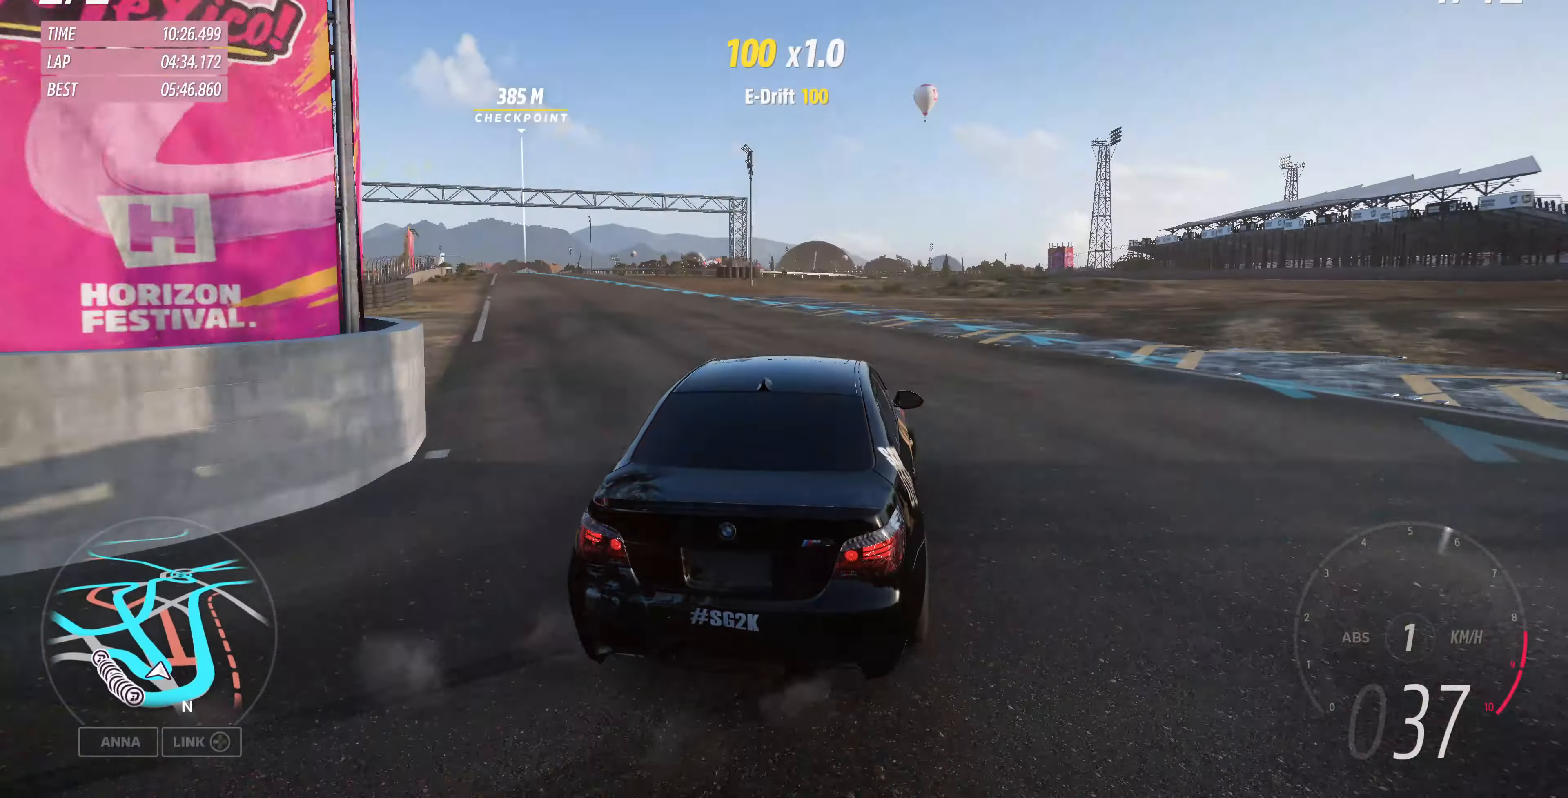
{"buttons": ["R2"], "left_stick": "up-right", "right_stick": "up", "events": [[67, "left_stick", "up"], [500, "left_stick", "up-right"]]}
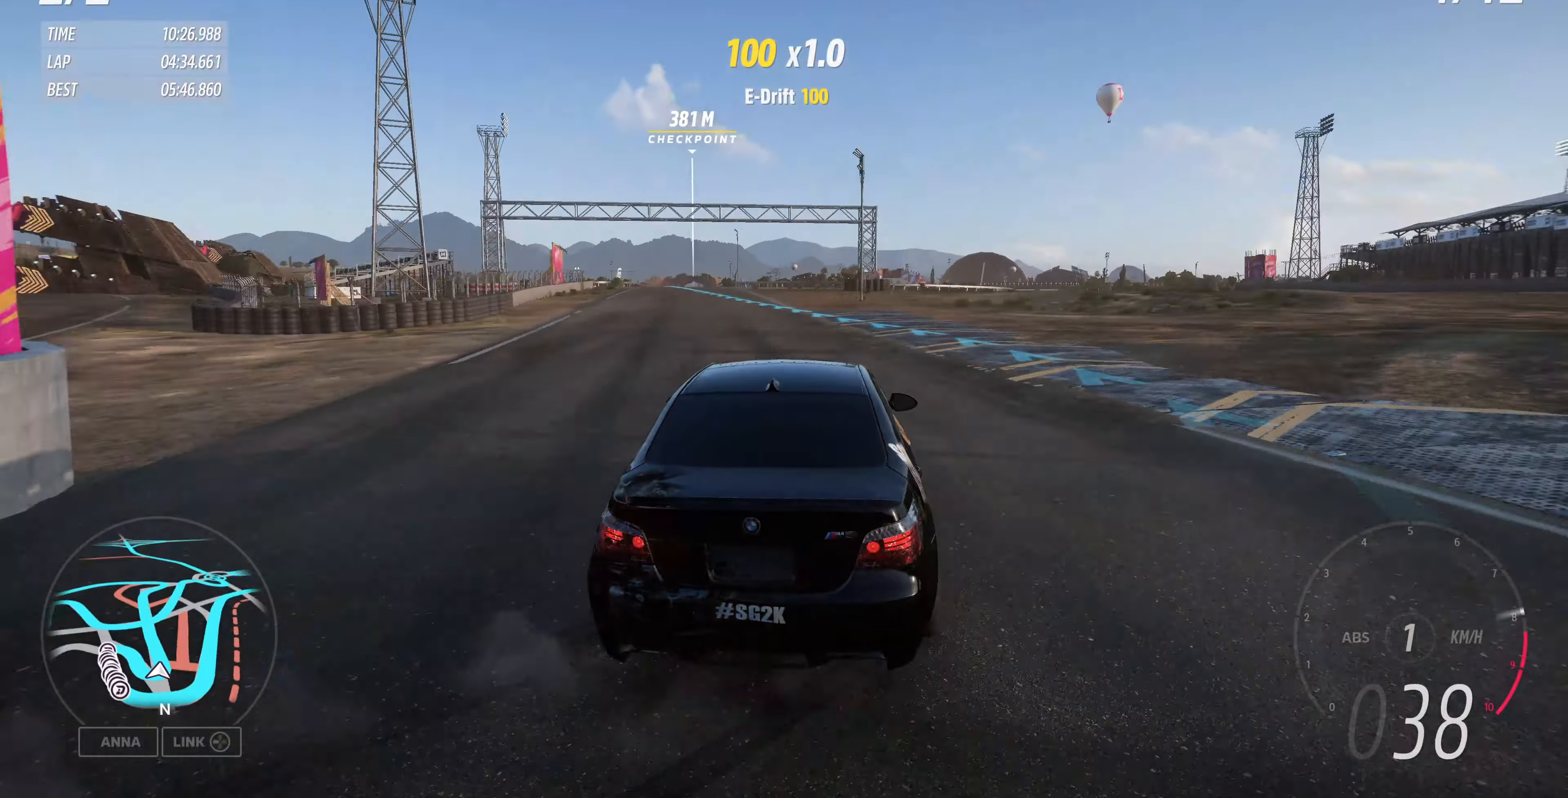
{"buttons": ["R2"], "left_stick": "up-right", "right_stick": "up", "events": []}
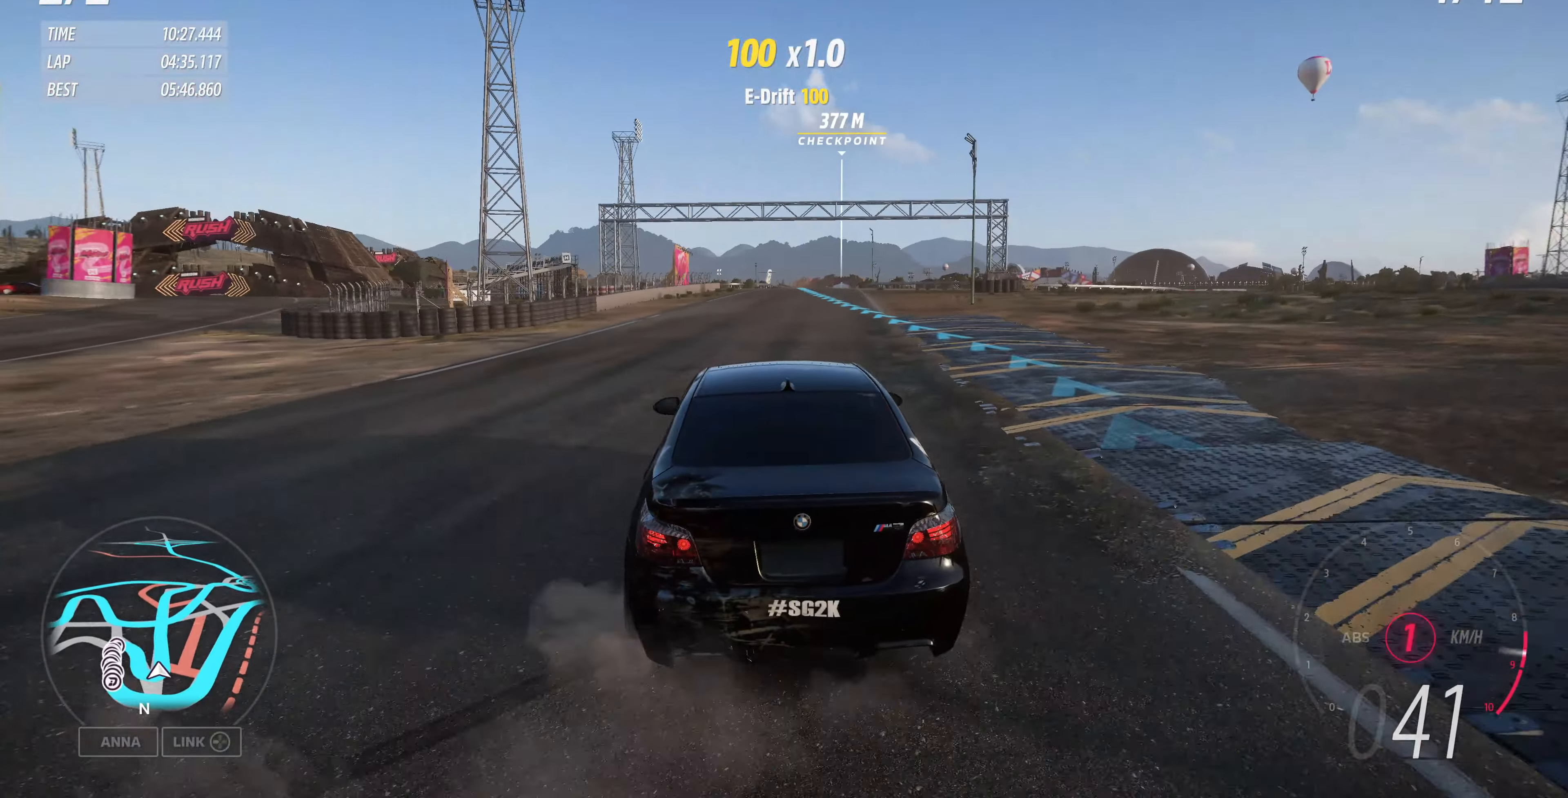
{"buttons": ["R2"], "left_stick": "up", "right_stick": "up", "events": [[334, "left_stick", "up"]]}
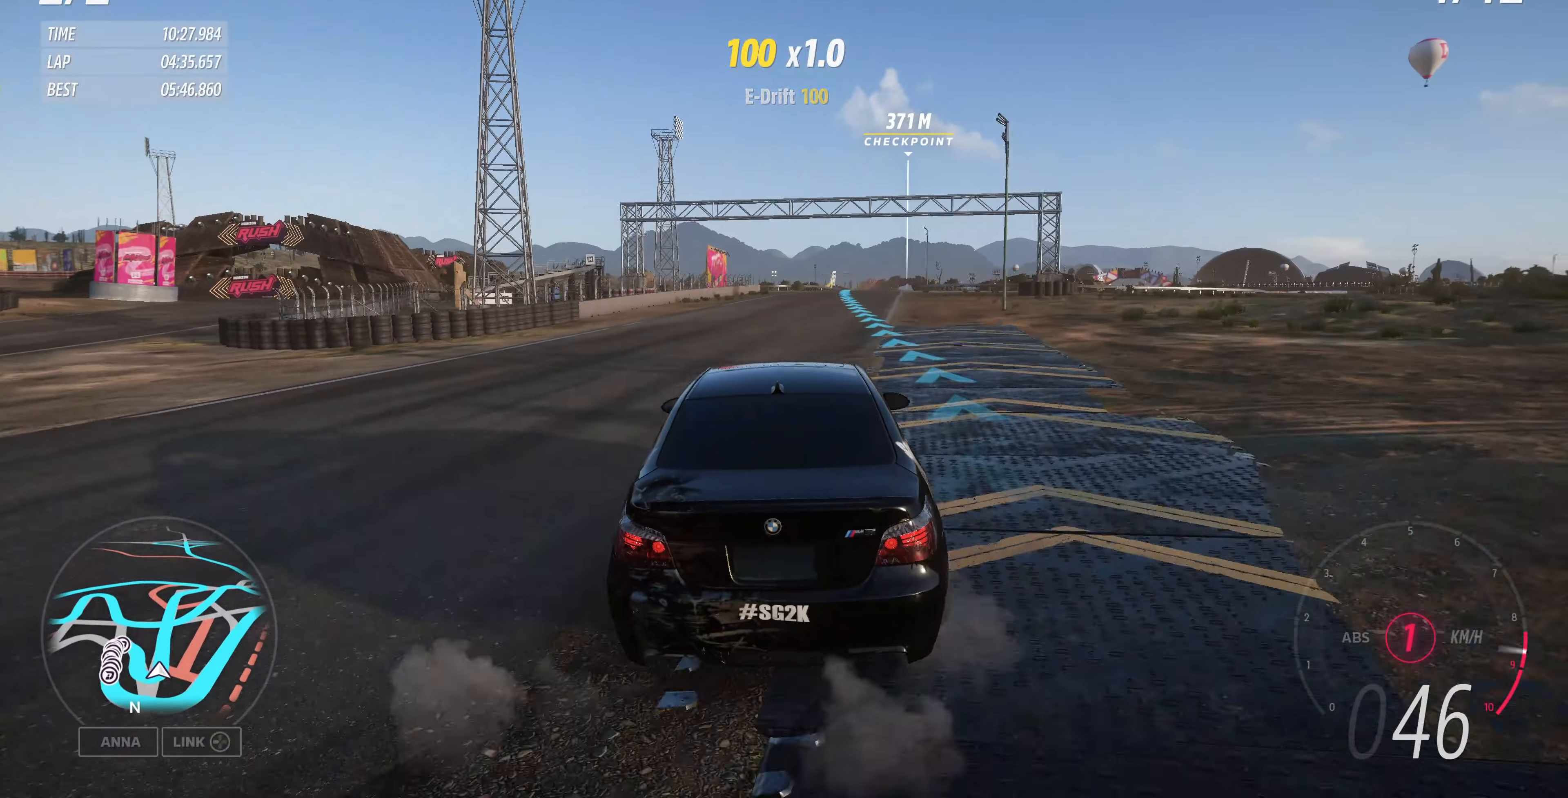
{"buttons": ["R2"], "left_stick": "up", "right_stick": "up", "events": []}
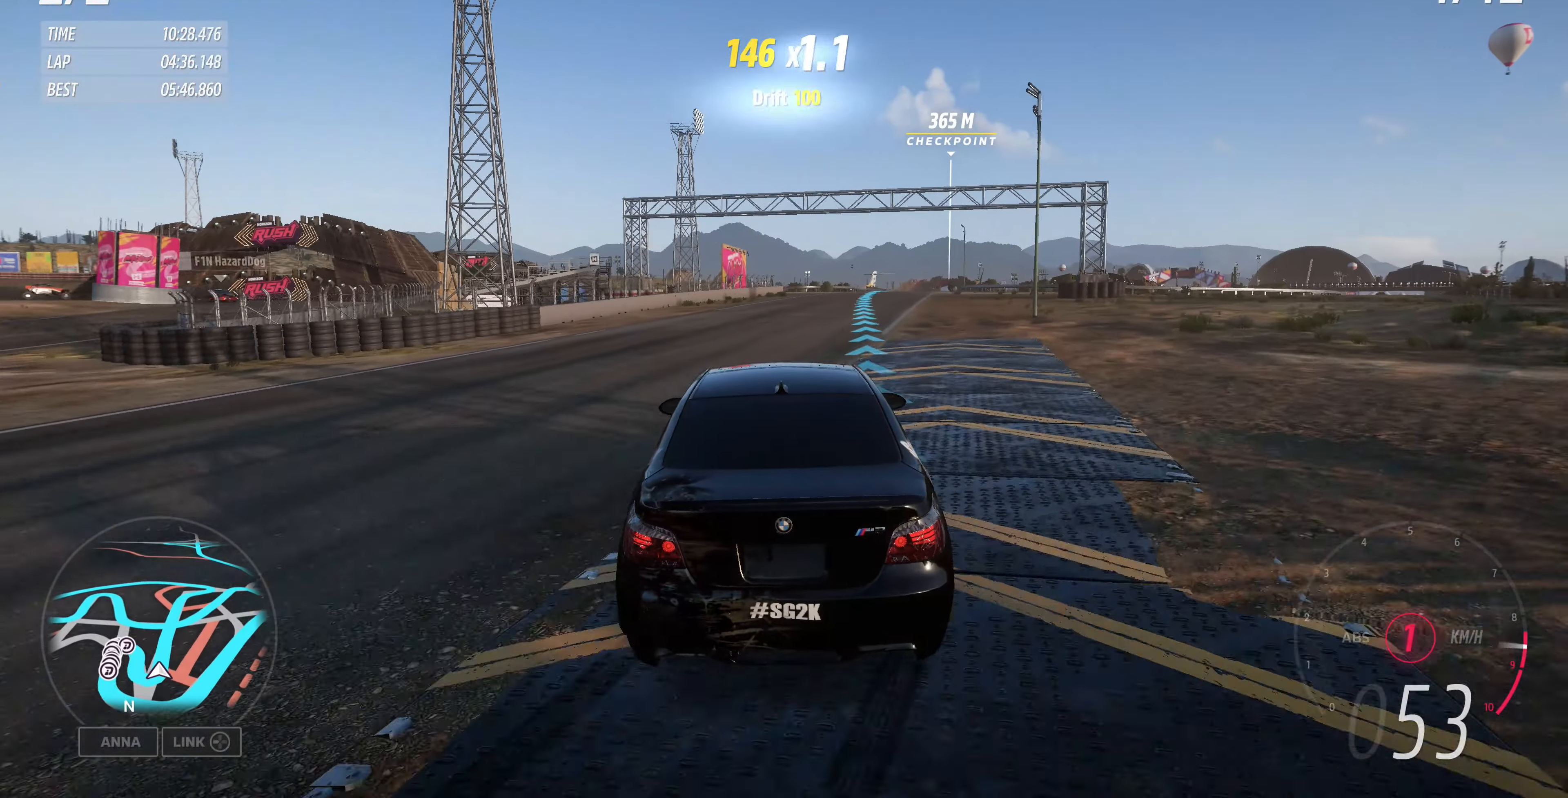
{"buttons": ["R2"], "left_stick": "up", "right_stick": "up", "events": []}
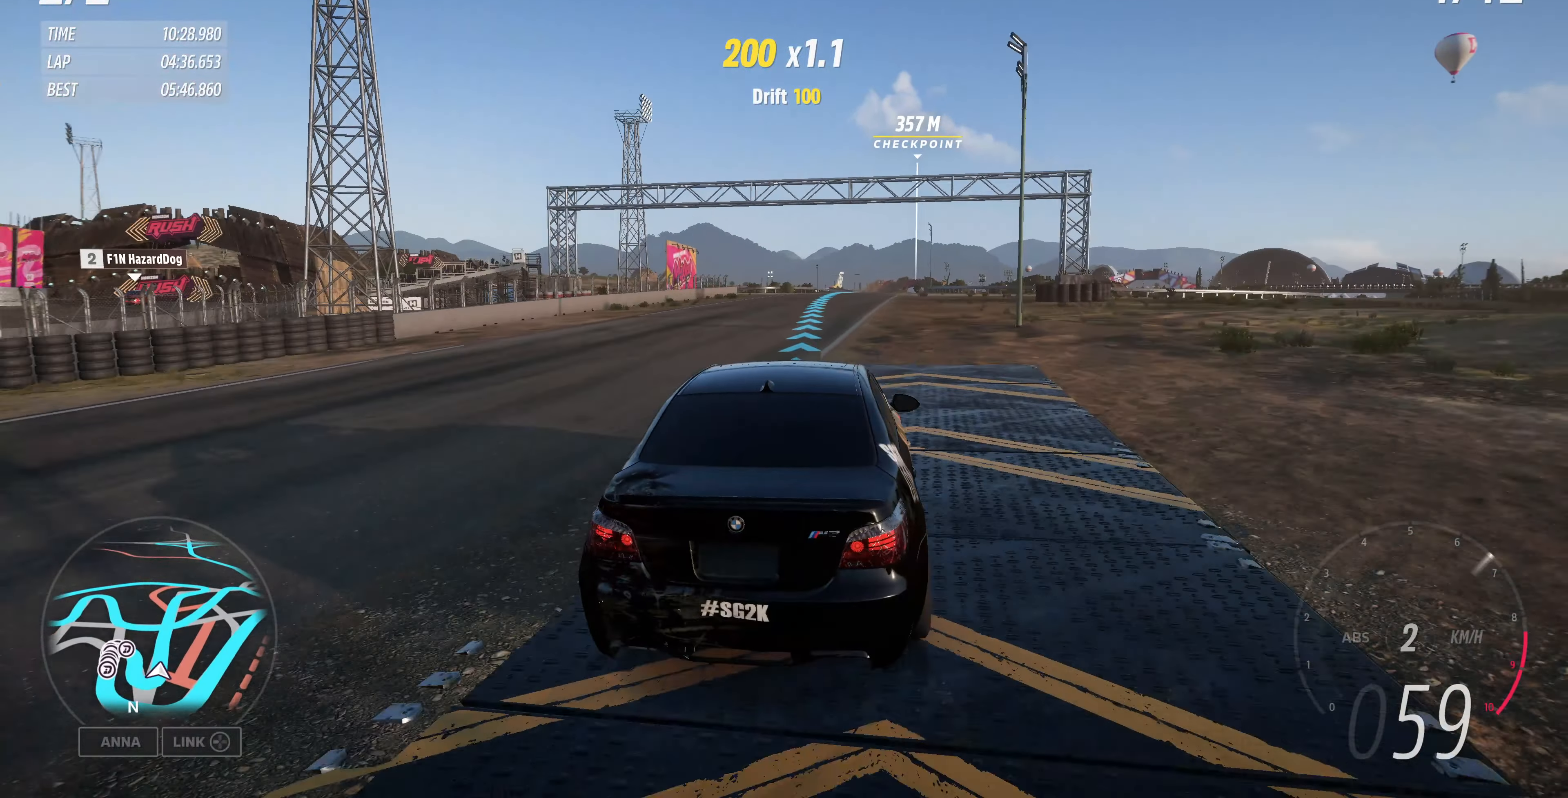
{"buttons": ["R2"], "left_stick": "up", "right_stick": "up", "events": []}
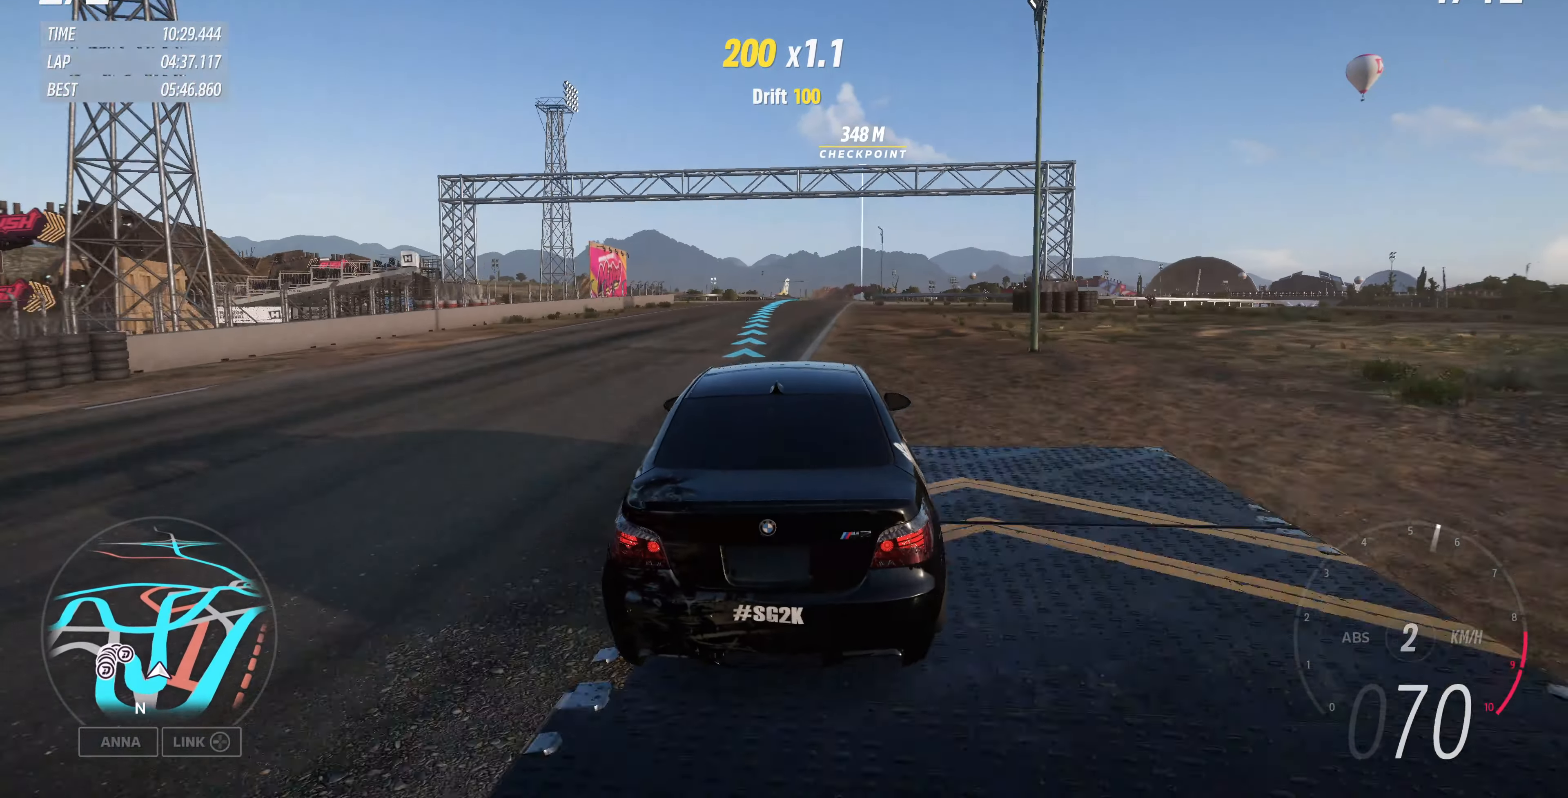
{"buttons": ["R2"], "left_stick": "up", "right_stick": "up", "events": []}
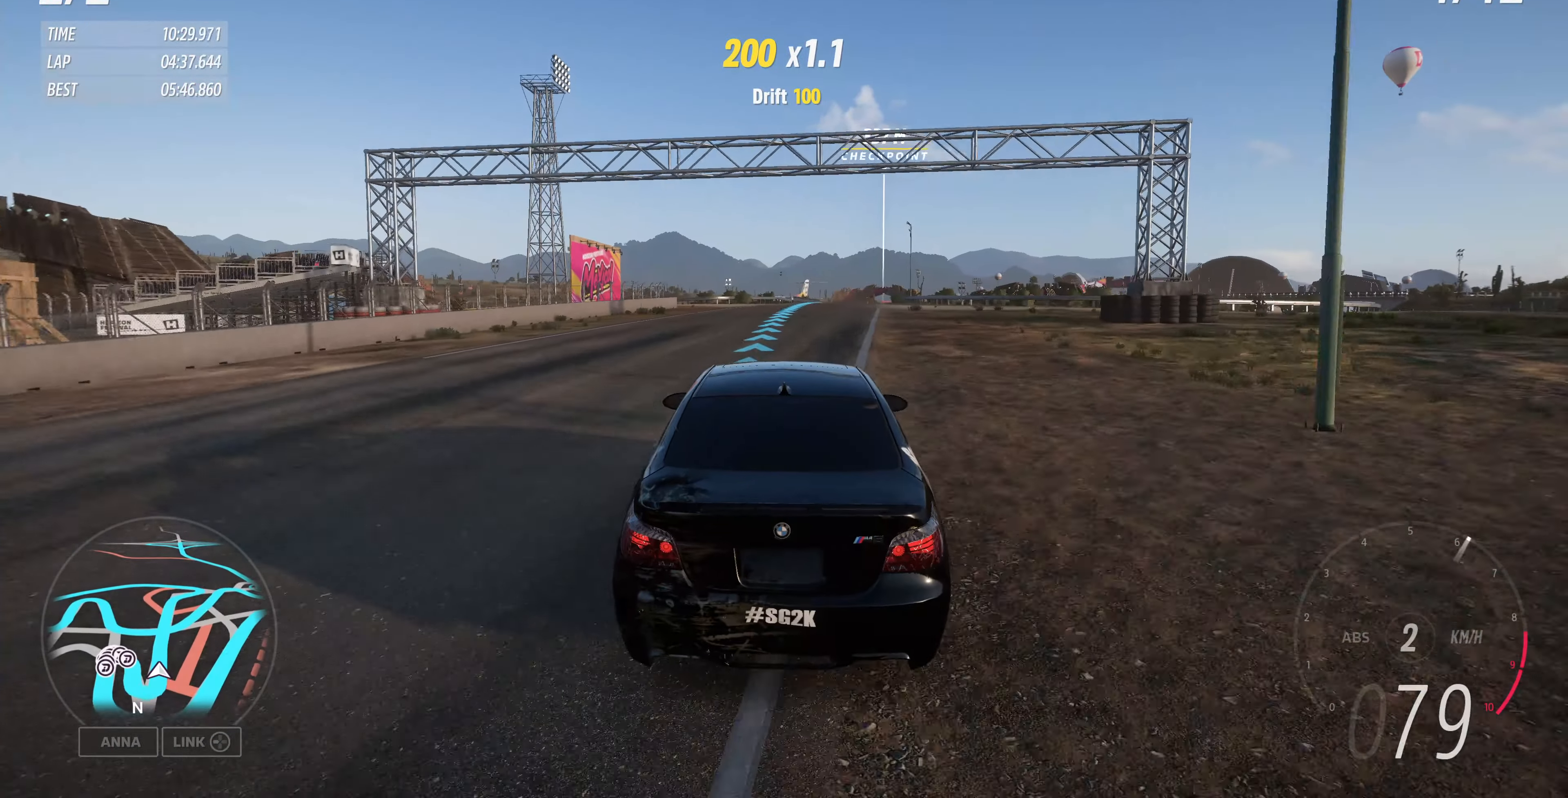
{"buttons": ["R2"], "left_stick": "up", "right_stick": "up", "events": []}
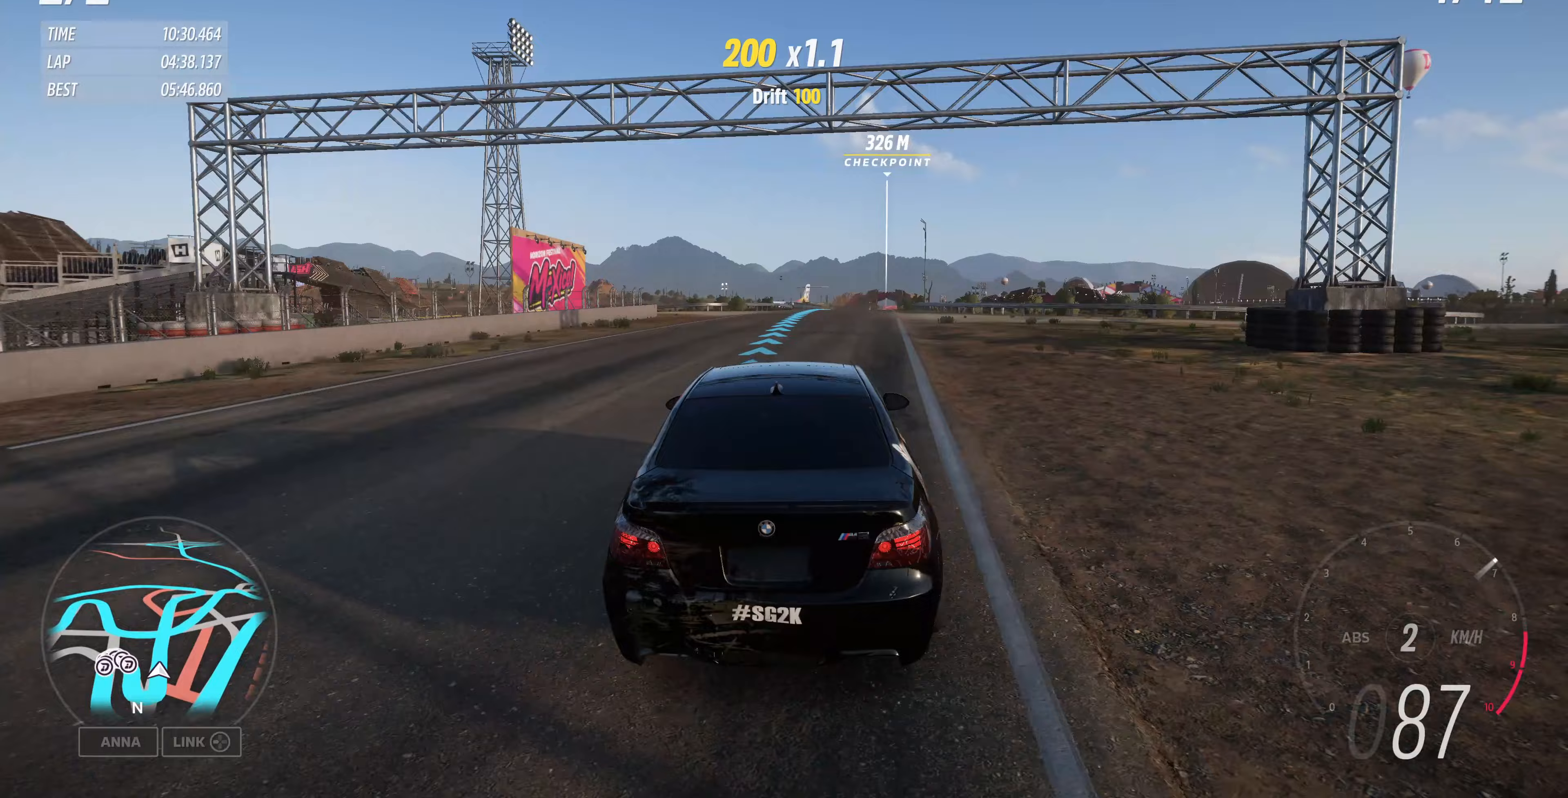
{"buttons": ["R2"], "left_stick": "up", "right_stick": "down", "events": [[33, "right_stick", "center"], [367, "right_stick", "down"]]}
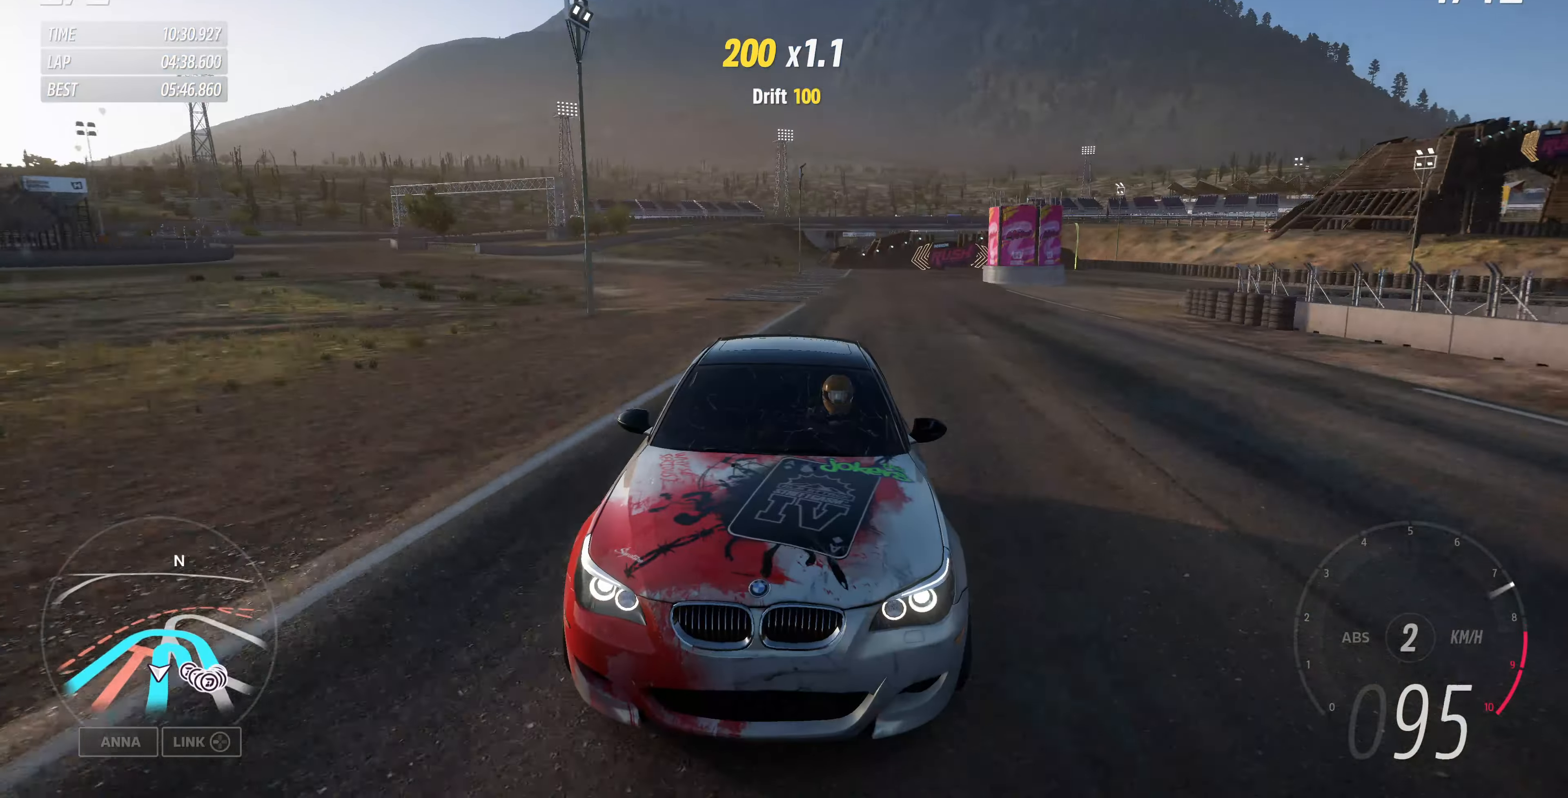
{"buttons": ["R2"], "left_stick": "up", "right_stick": "down", "events": []}
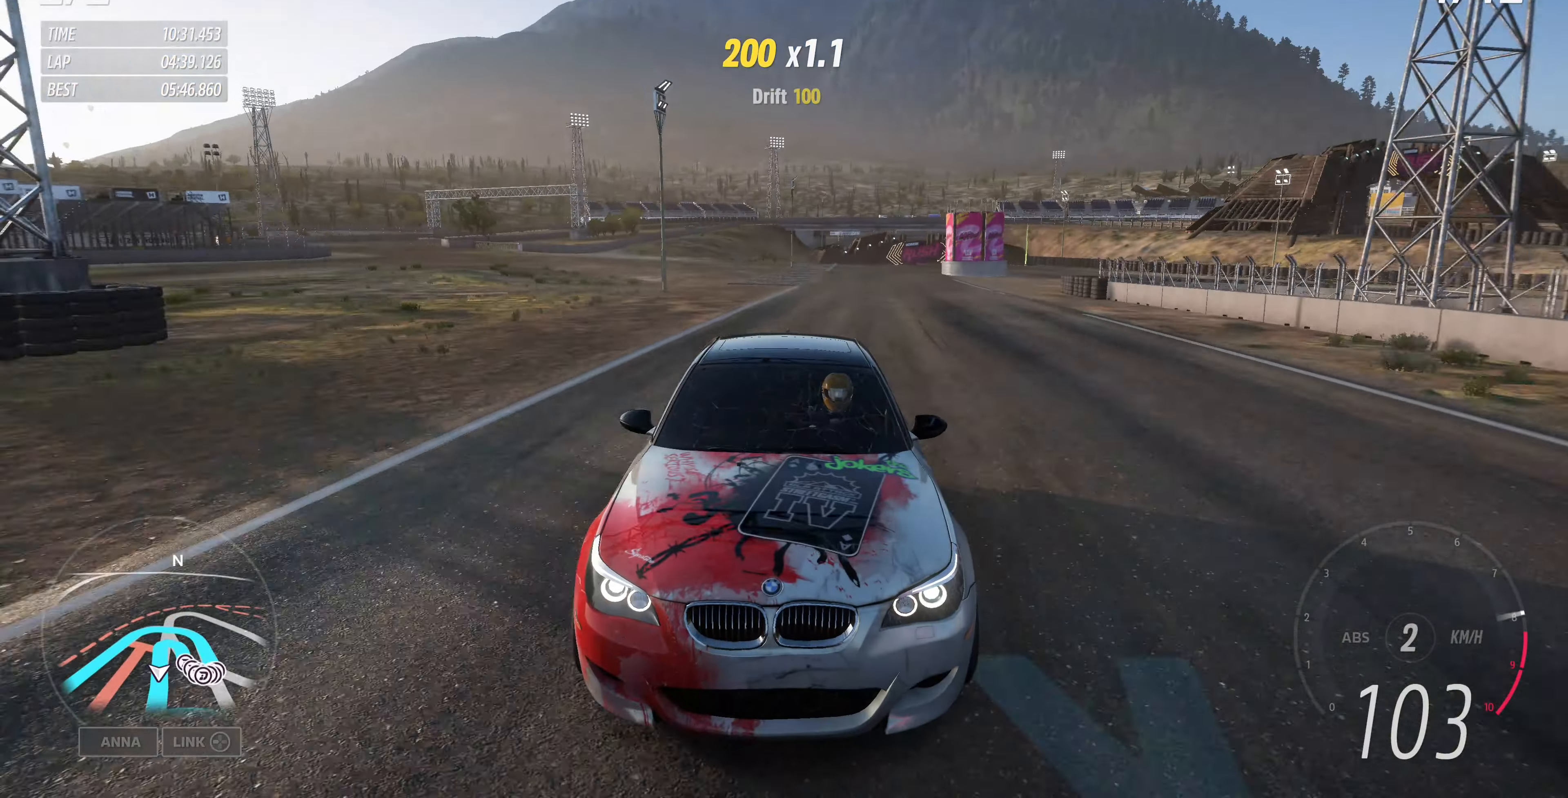
{"buttons": ["R2"], "left_stick": "up", "right_stick": "center", "events": [[200, "right_stick", "center"]]}
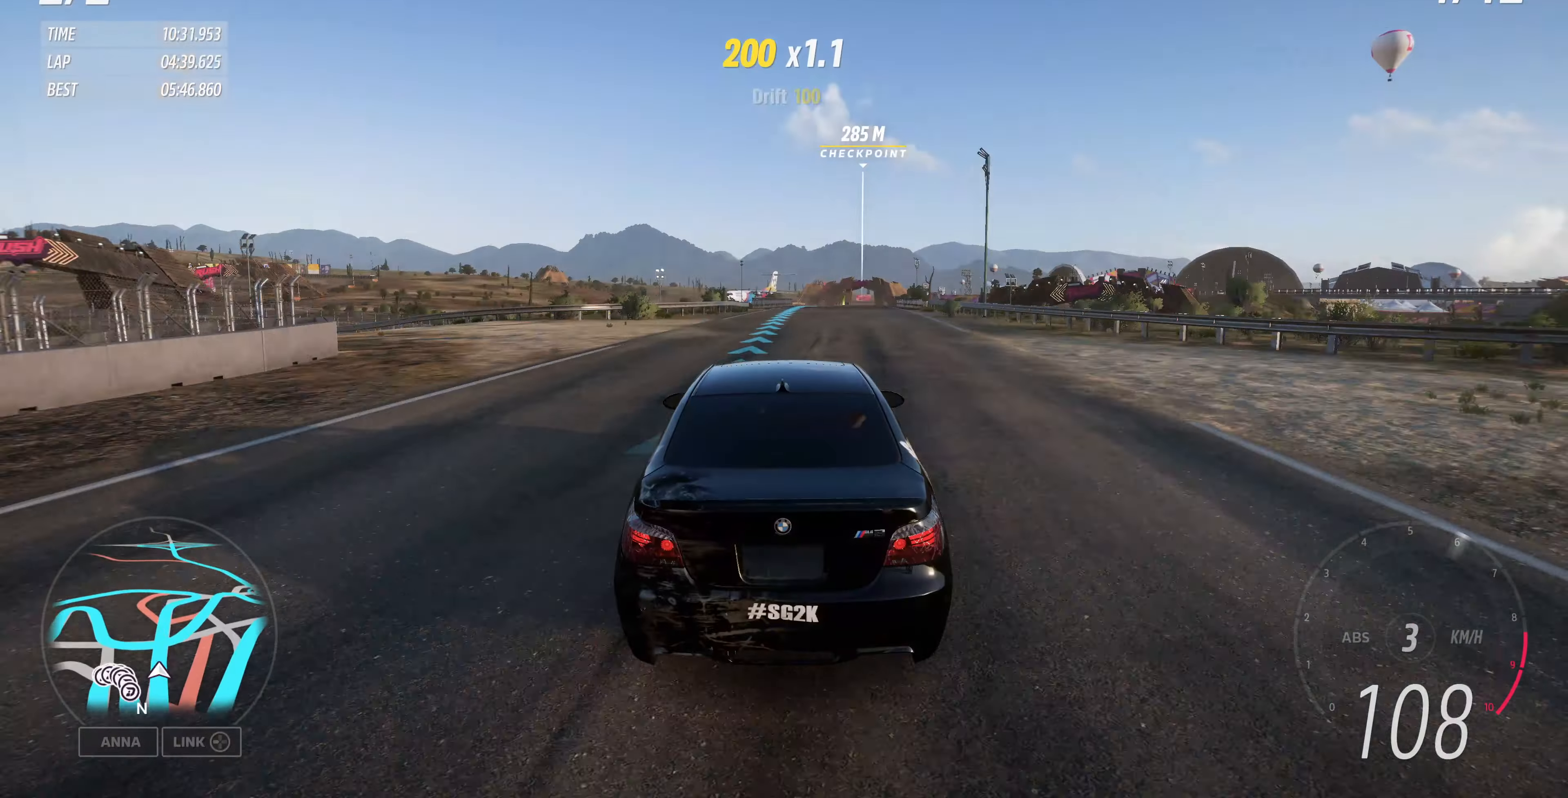
{"buttons": ["R2"], "left_stick": "up", "right_stick": "center", "events": []}
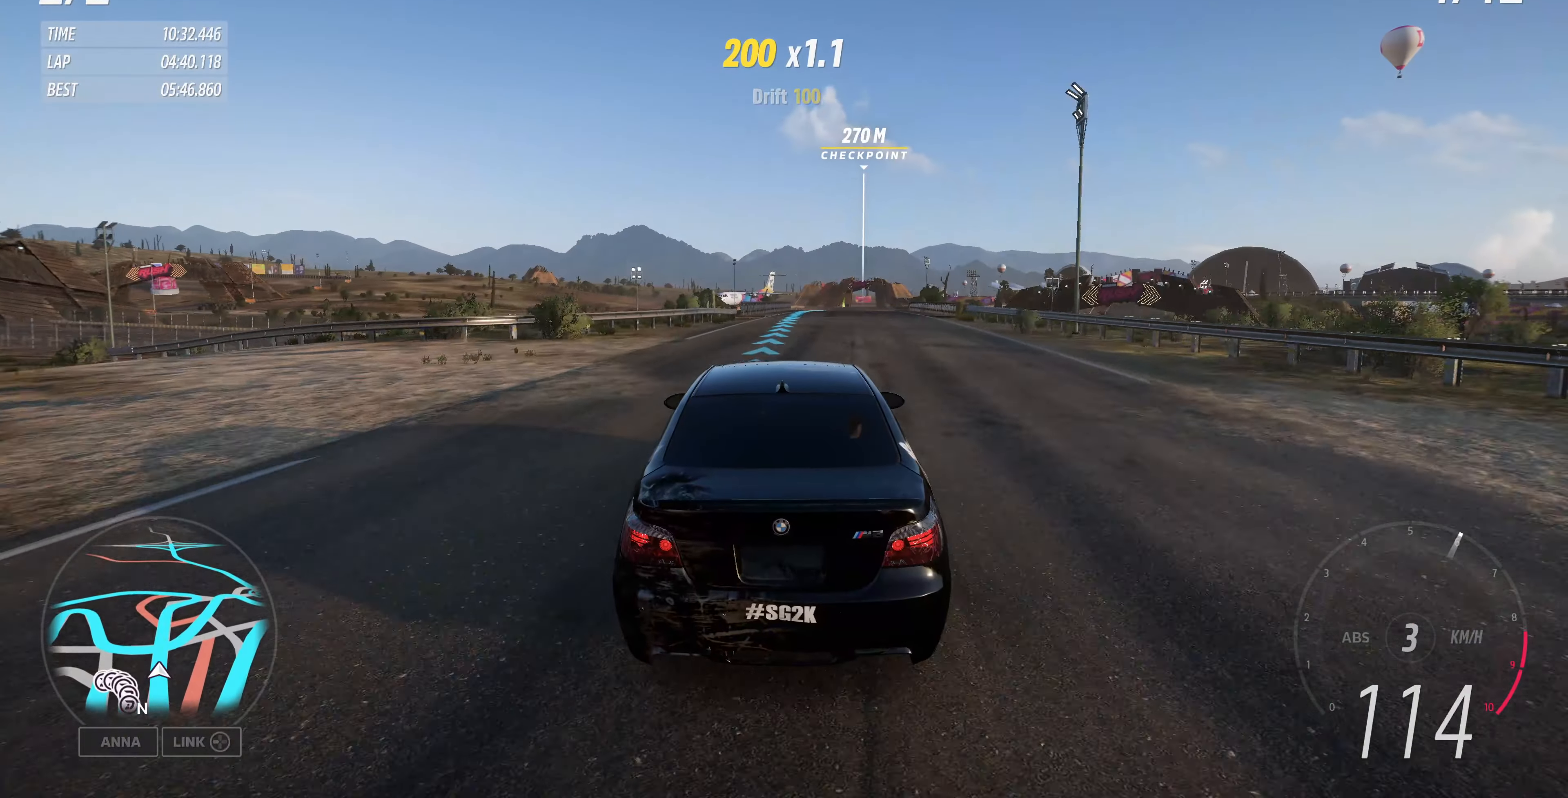
{"buttons": ["R2"], "left_stick": "up", "right_stick": "center", "events": []}
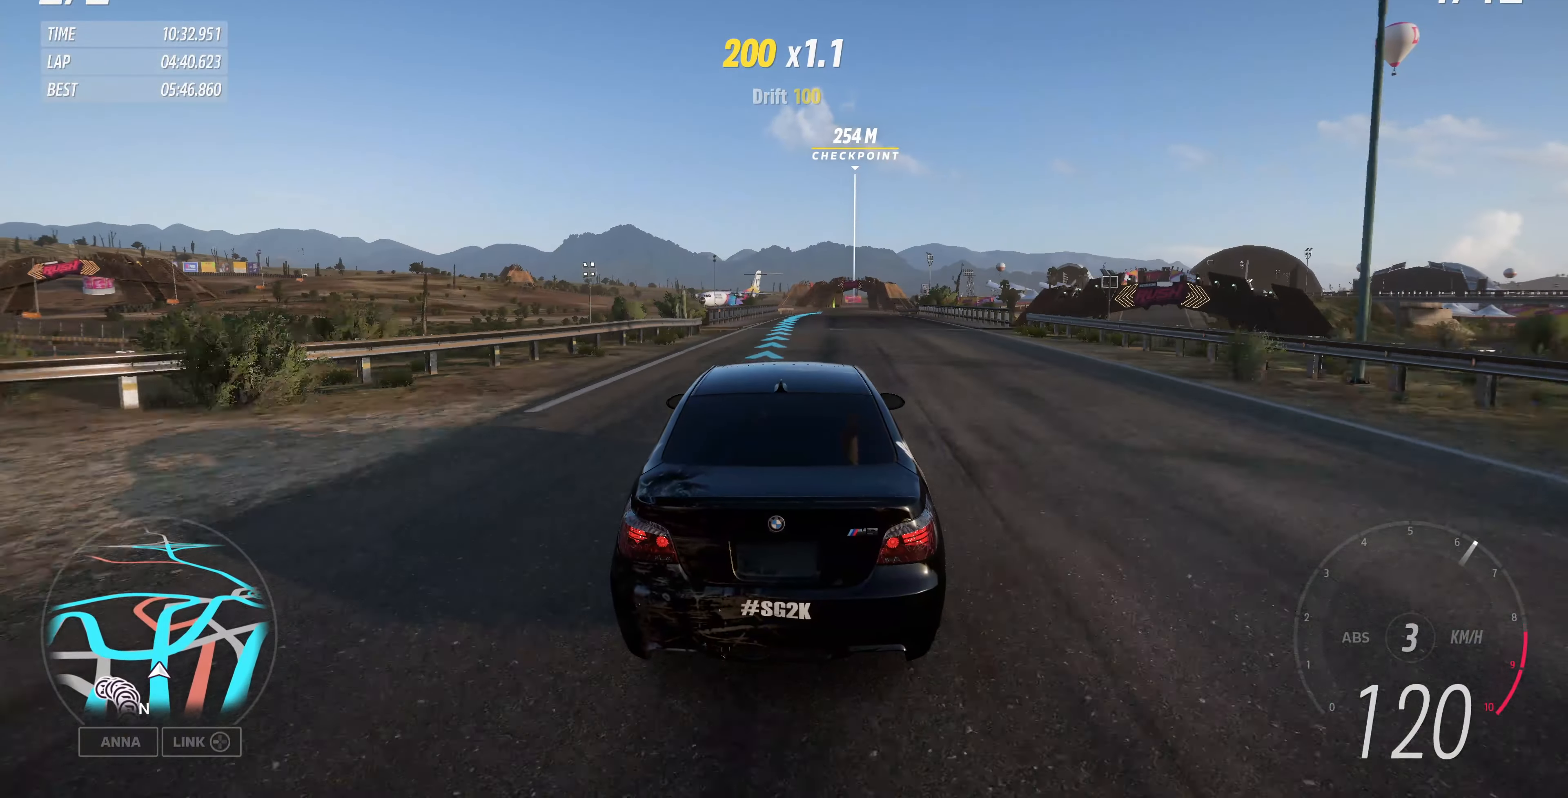
{"buttons": ["R2"], "left_stick": "center", "right_stick": "up", "events": [[267, "right_stick", "up"], [333, "left_stick", "center"]]}
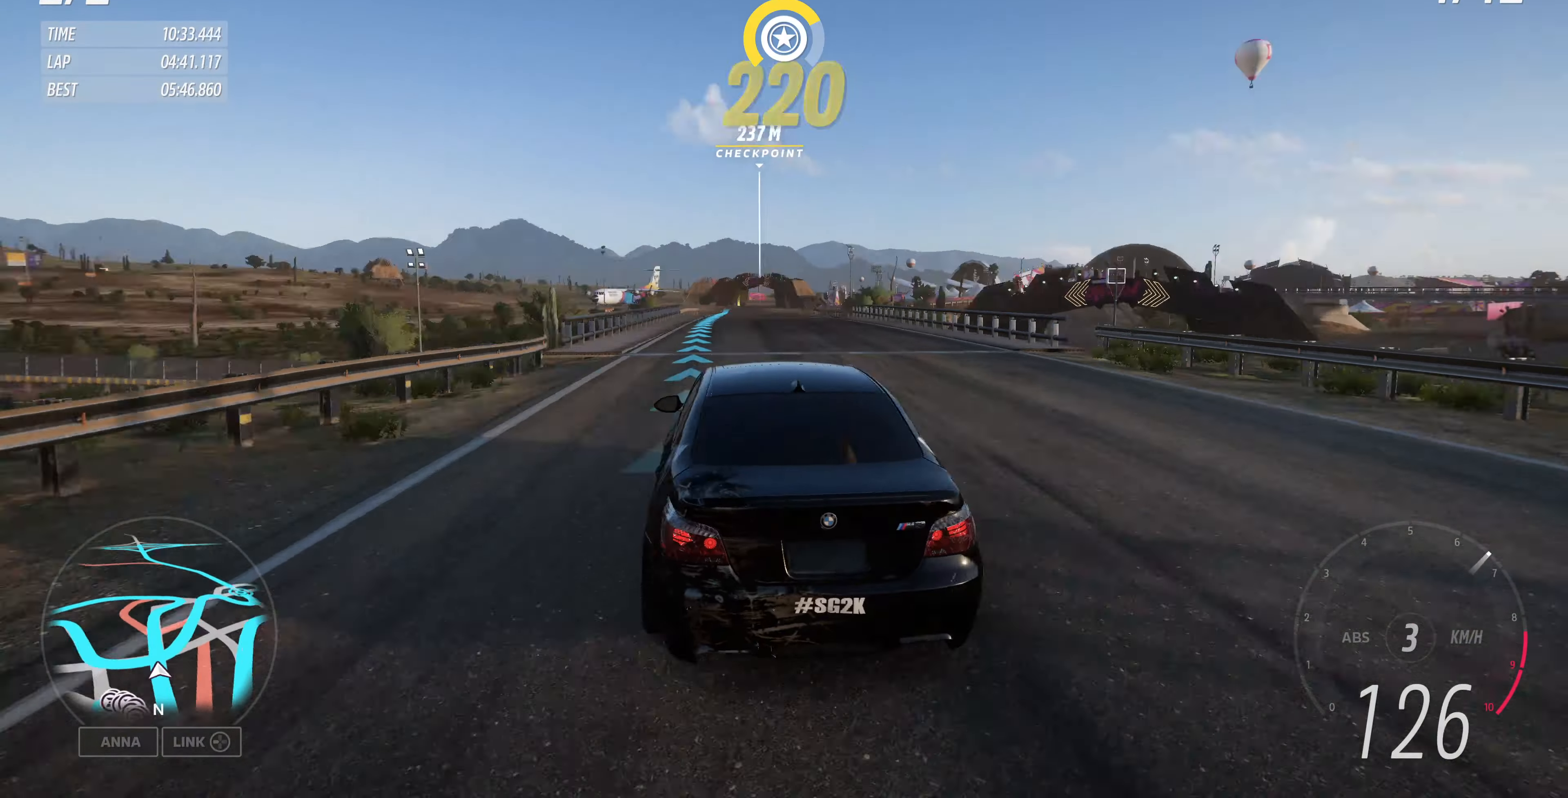
{"buttons": ["R2"], "left_stick": "center", "right_stick": "up", "events": []}
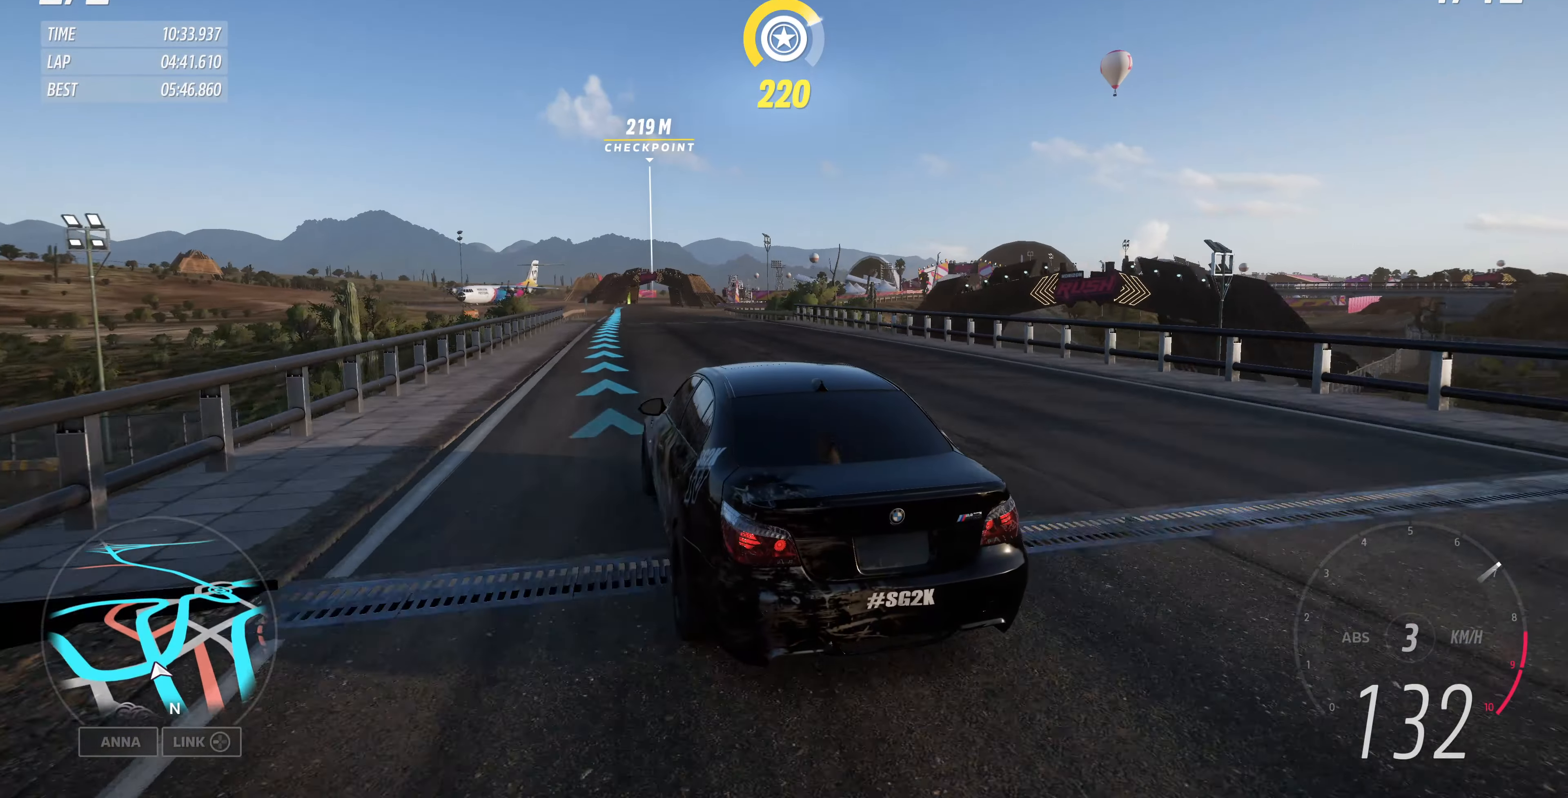
{"buttons": ["R2"], "left_stick": "up", "right_stick": "up", "events": [[500, "left_stick", "up"]]}
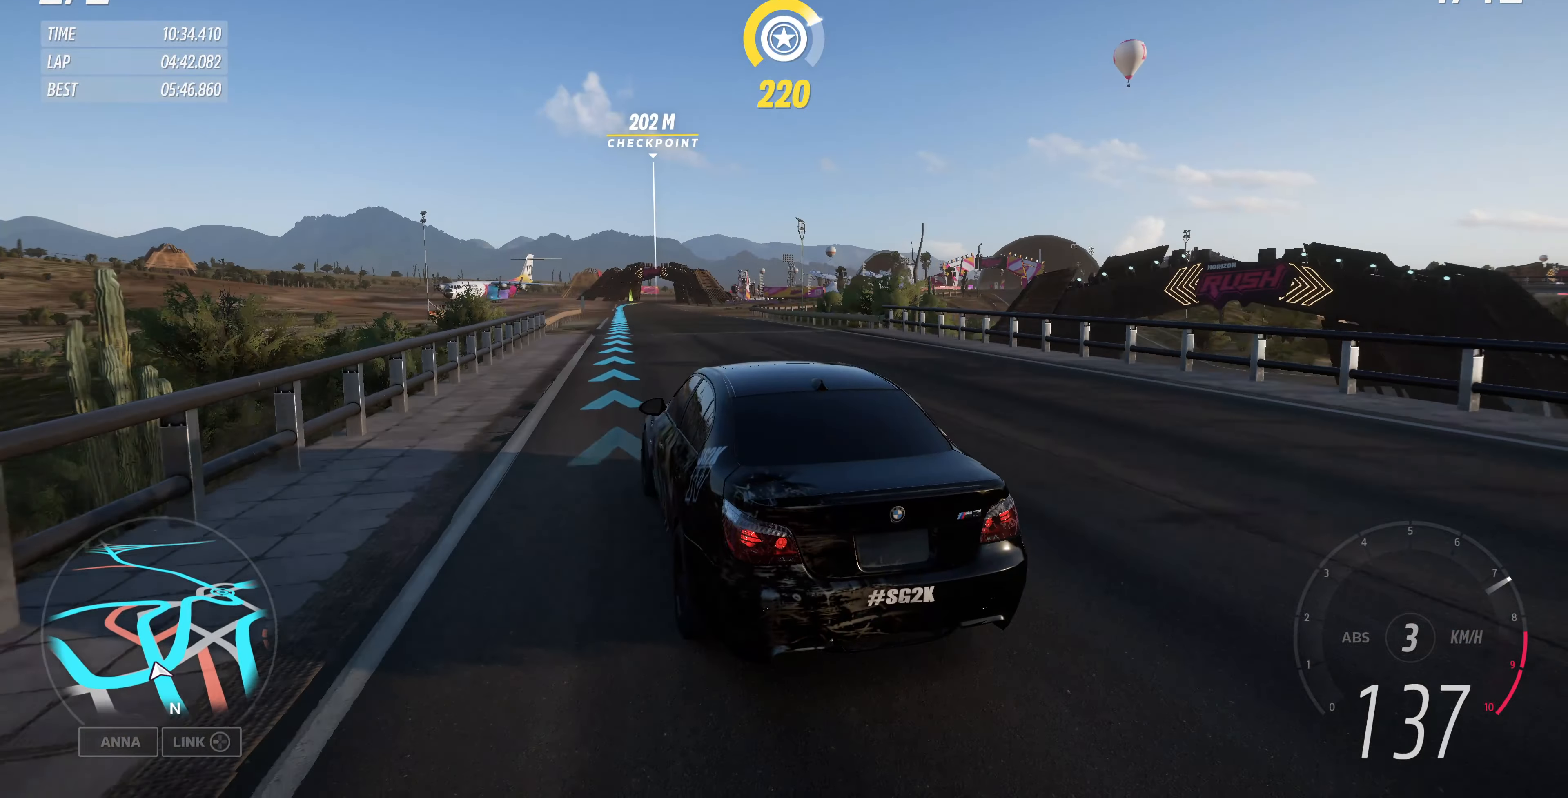
{"buttons": ["R2"], "left_stick": "up", "right_stick": "up", "events": []}
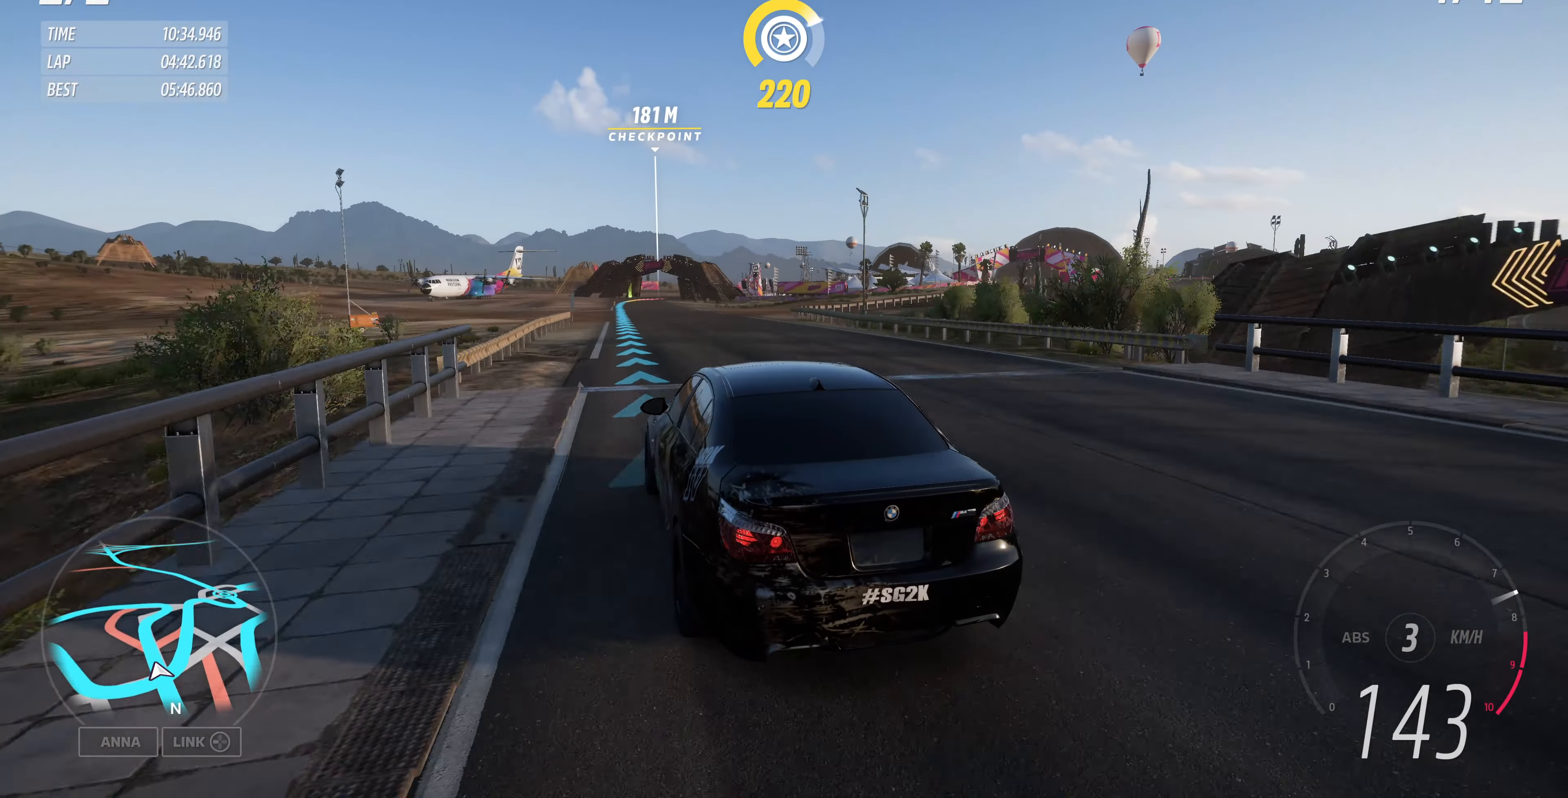
{"buttons": ["R2"], "left_stick": "up", "right_stick": "up", "events": []}
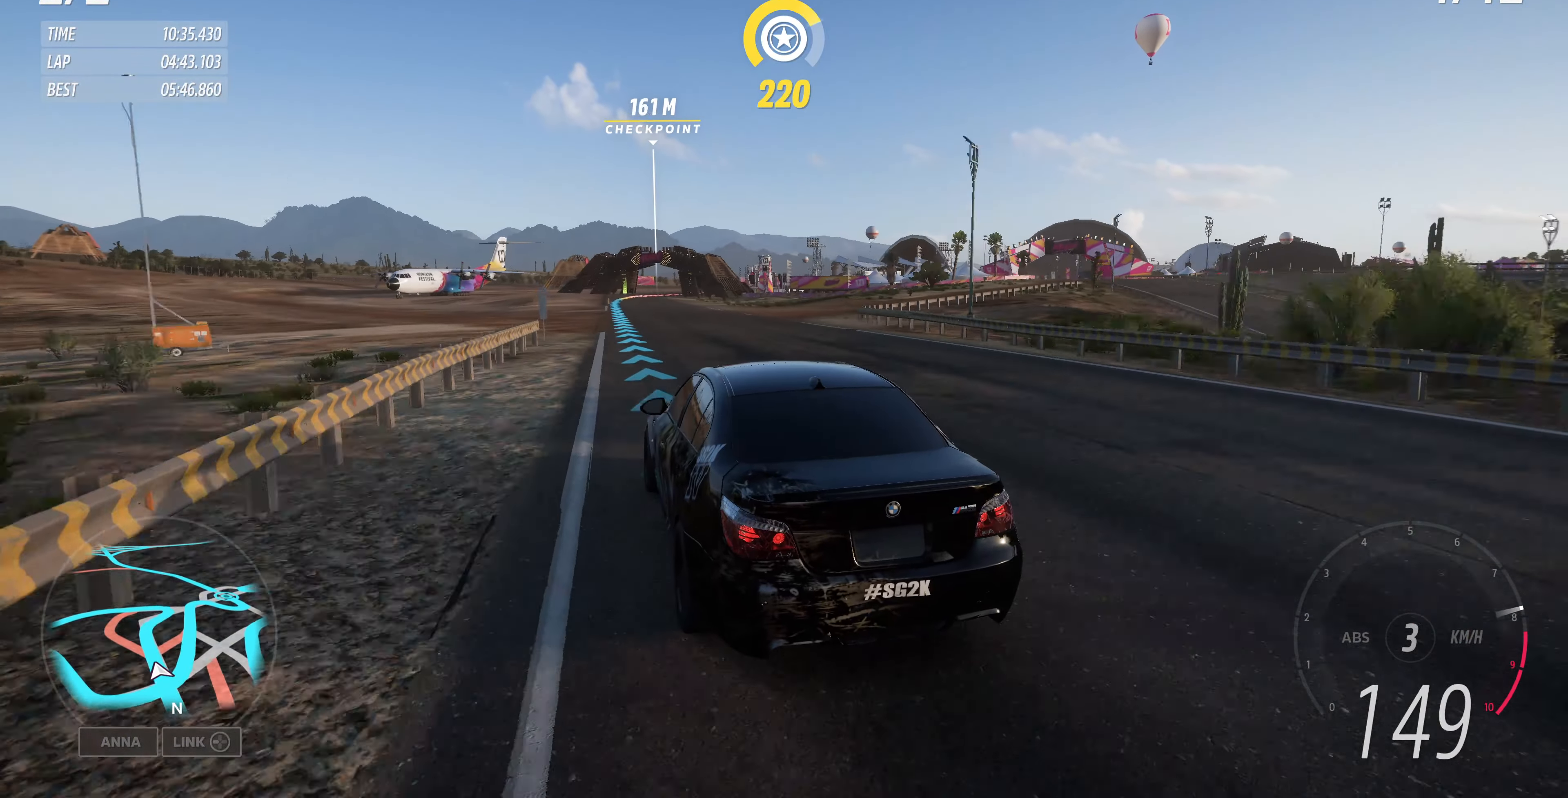
{"buttons": ["R2"], "left_stick": "up", "right_stick": "up", "events": []}
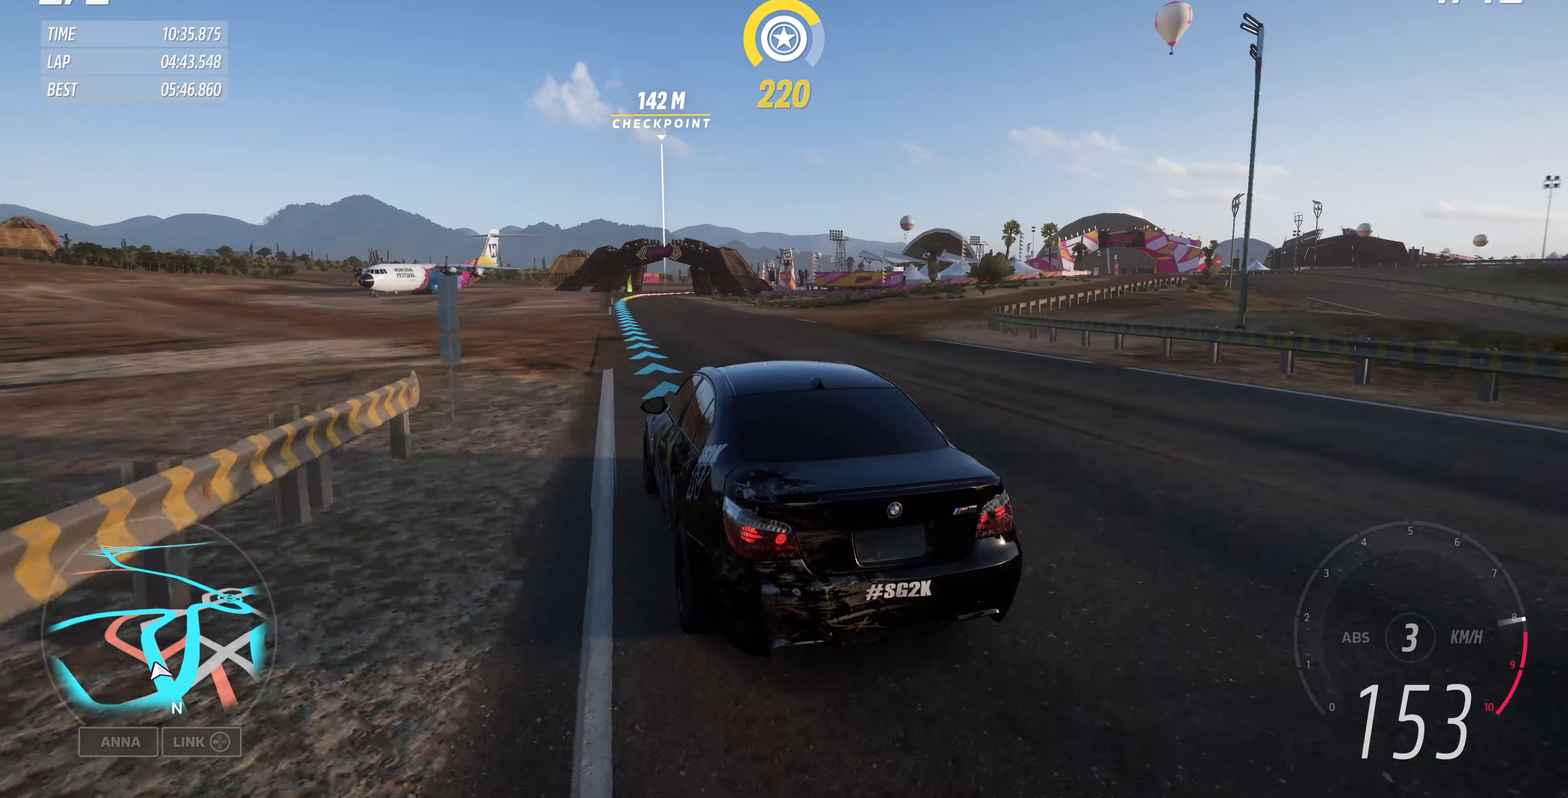
{"buttons": ["R2"], "left_stick": "up", "right_stick": "up", "events": []}
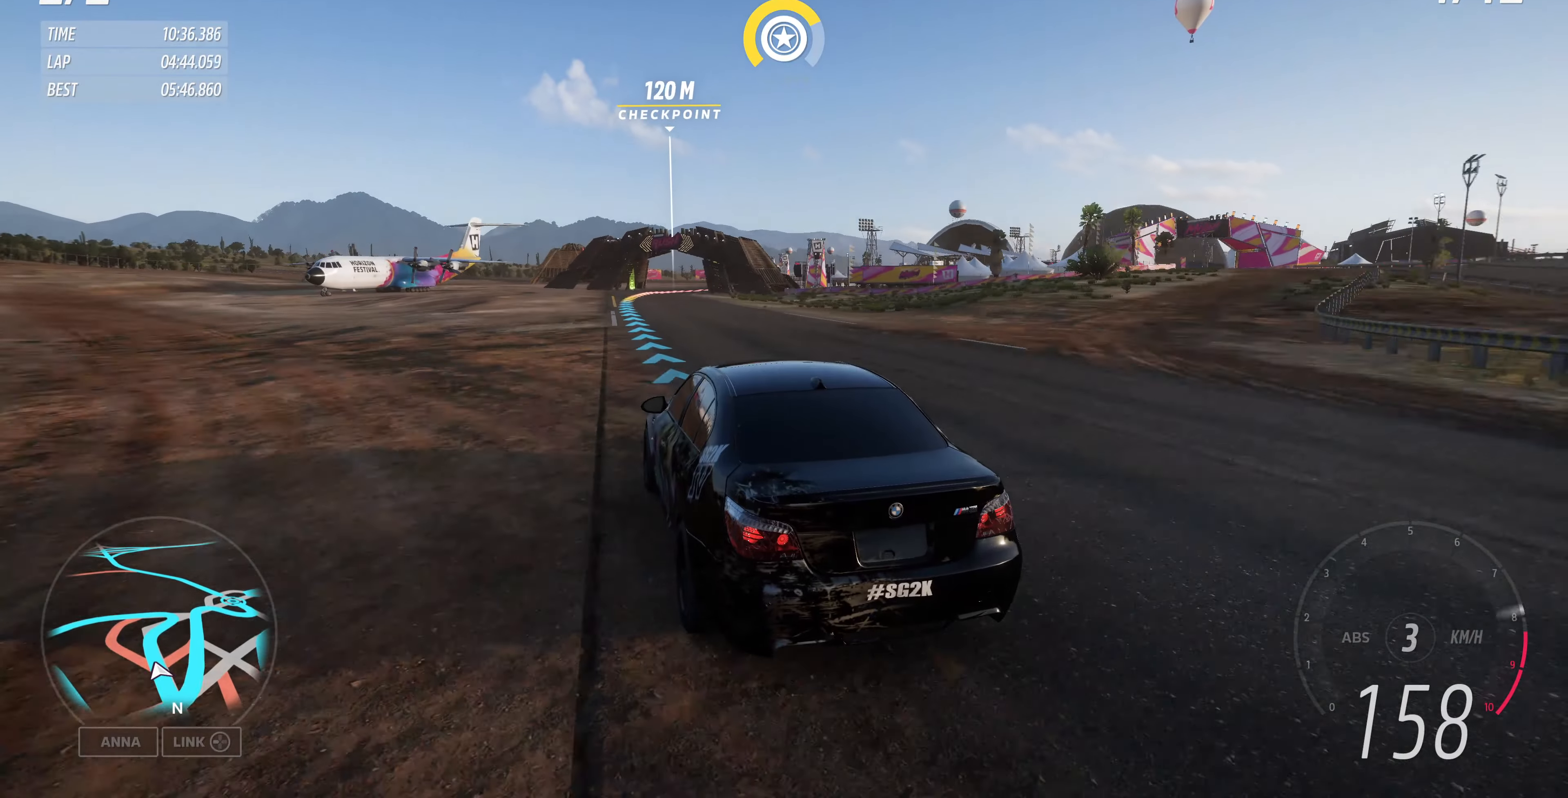
{"buttons": ["R2"], "left_stick": "up", "right_stick": "up", "events": []}
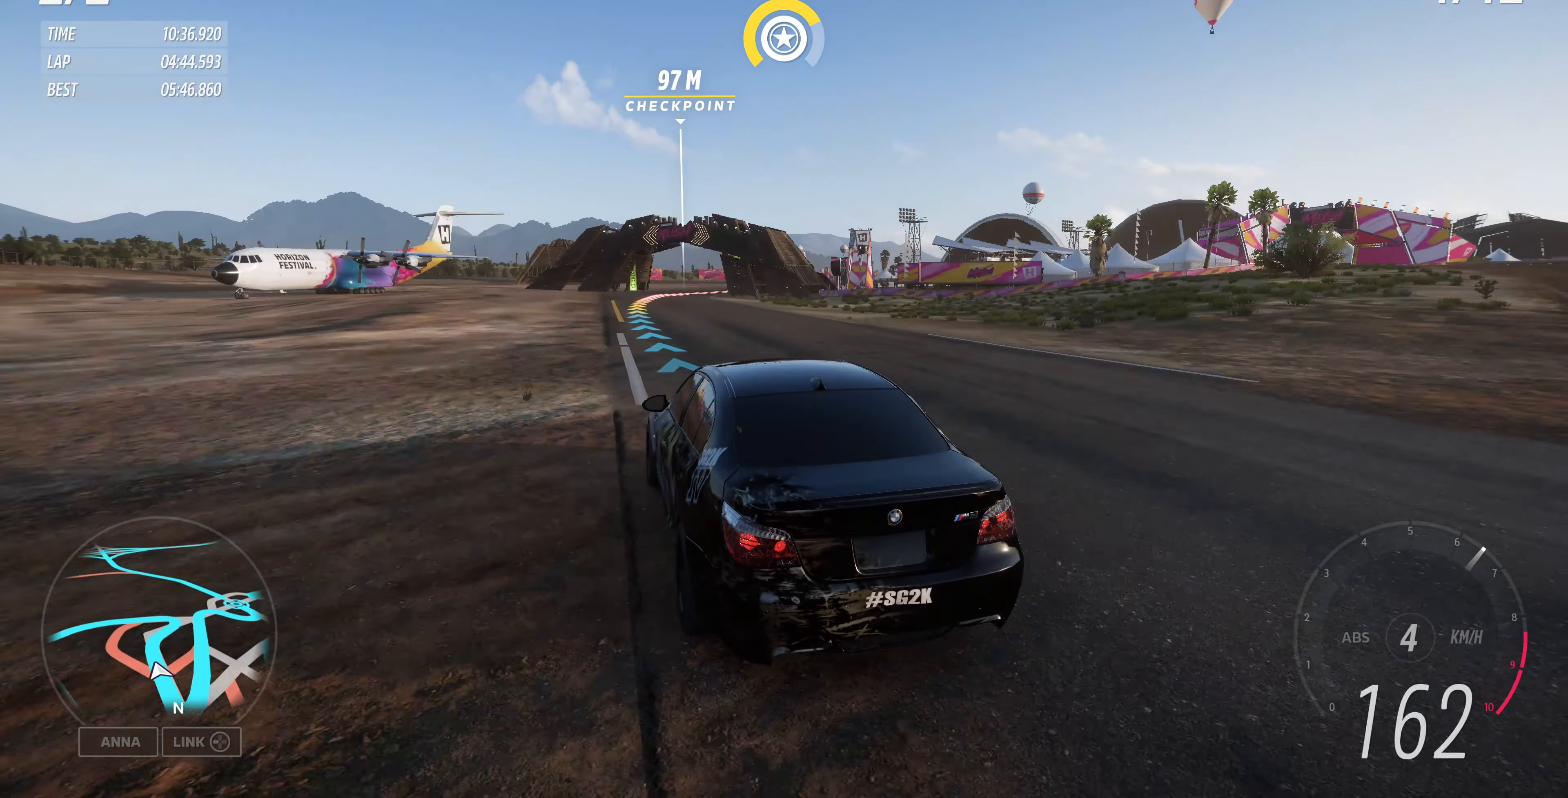
{"buttons": [], "left_stick": "up-right", "right_stick": "up", "events": [[200, "left_stick", "up-right"], [300, "R2", "up"]]}
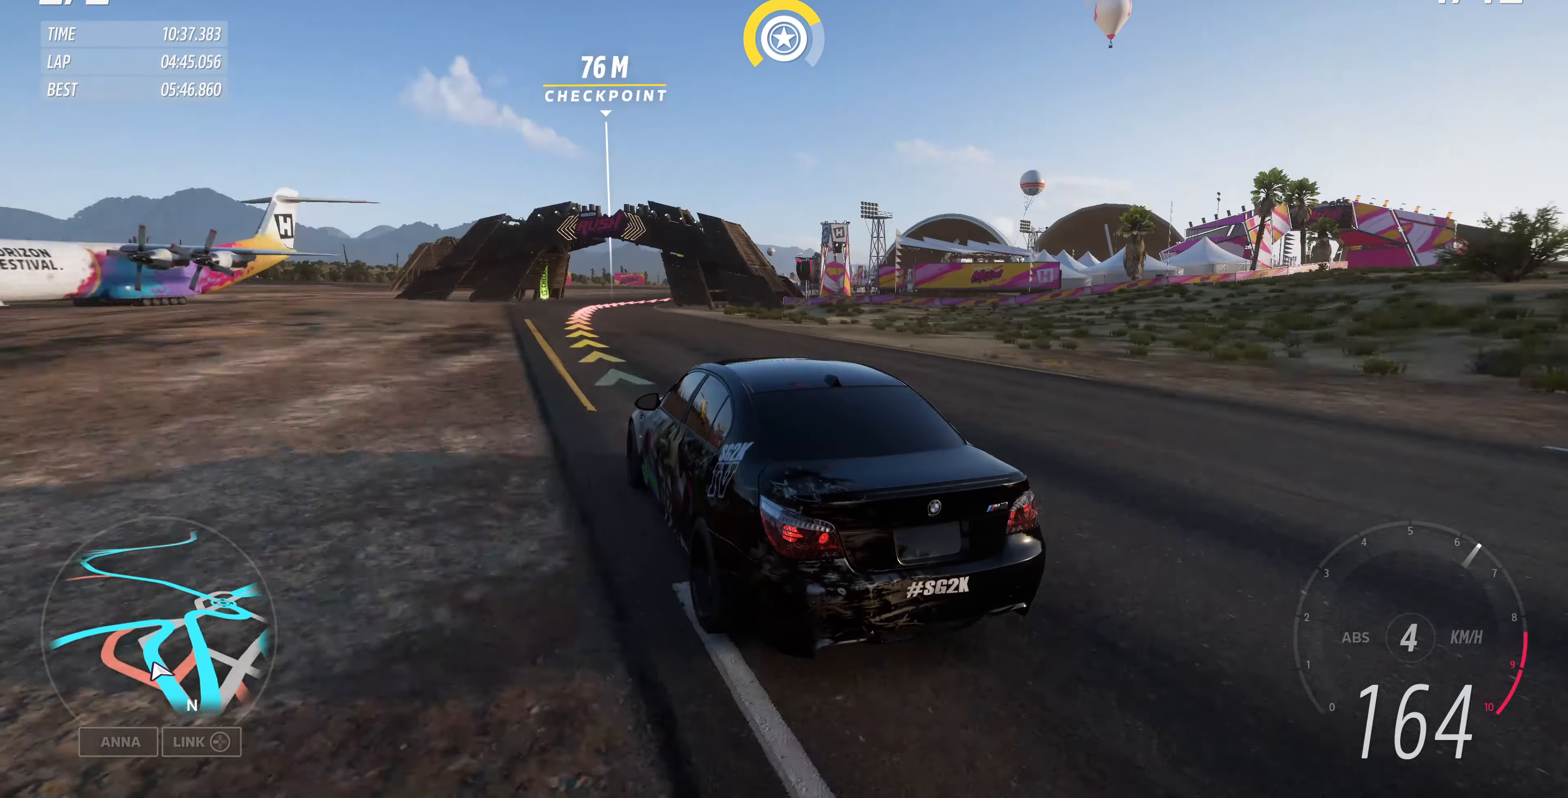
{"buttons": [], "left_stick": "up", "right_stick": "up", "events": [[400, "left_stick", "up"]]}
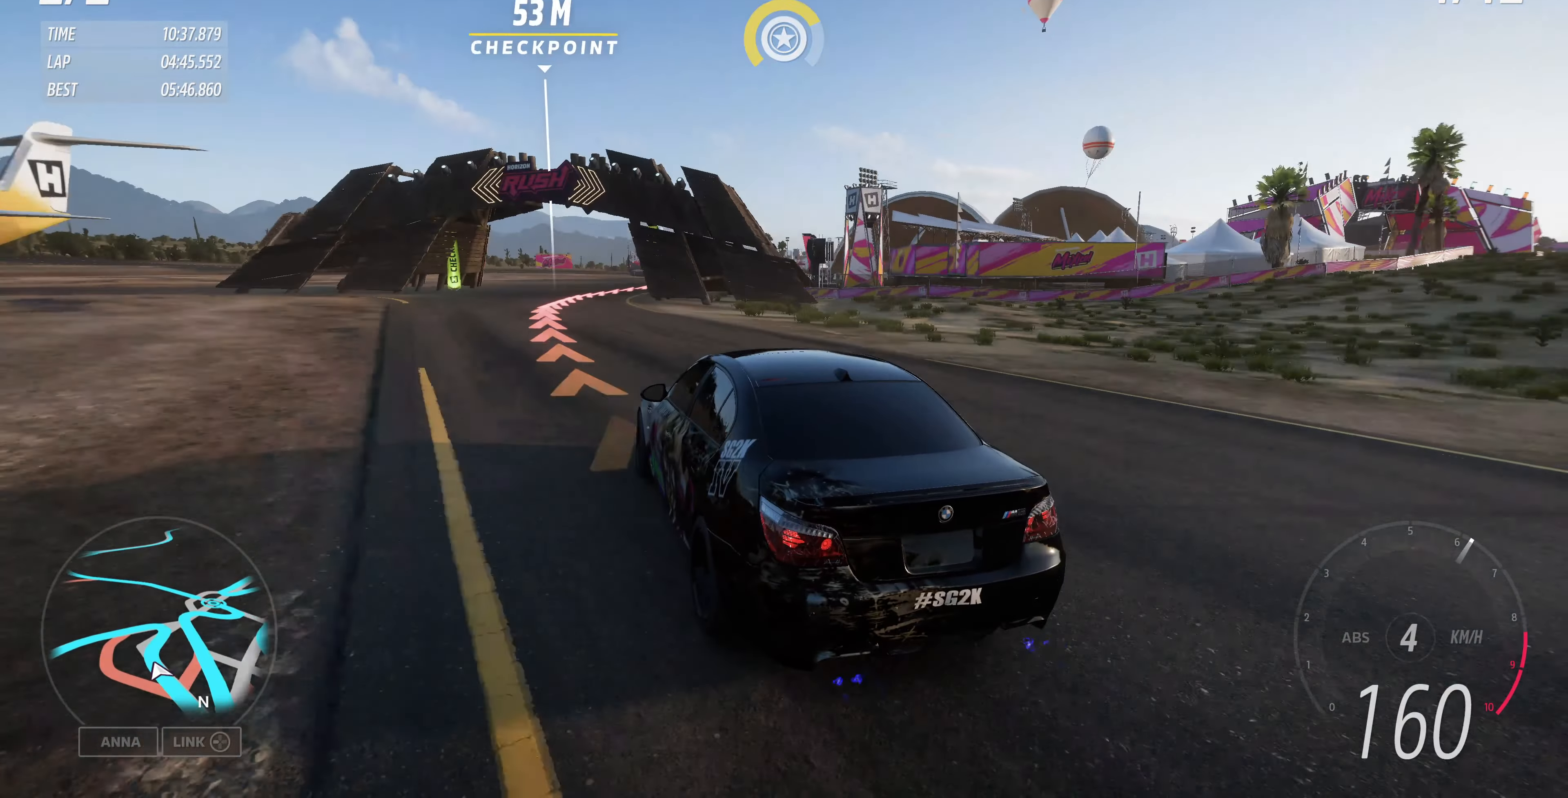
{"buttons": [], "left_stick": "up-right", "right_stick": "up", "events": [[133, "left_stick", "up-right"]]}
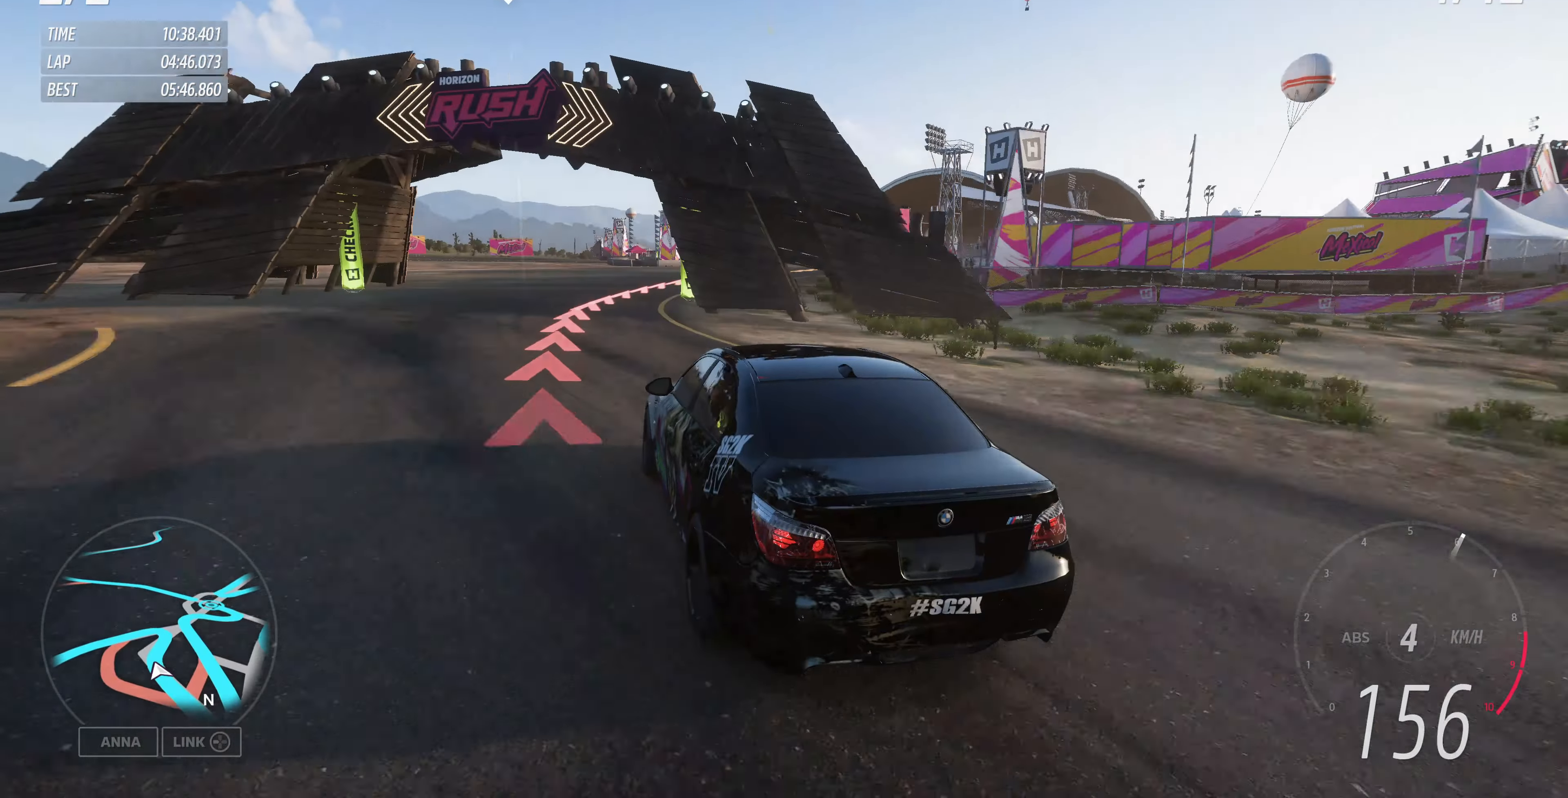
{"buttons": [], "left_stick": "up-right", "right_stick": "up", "events": []}
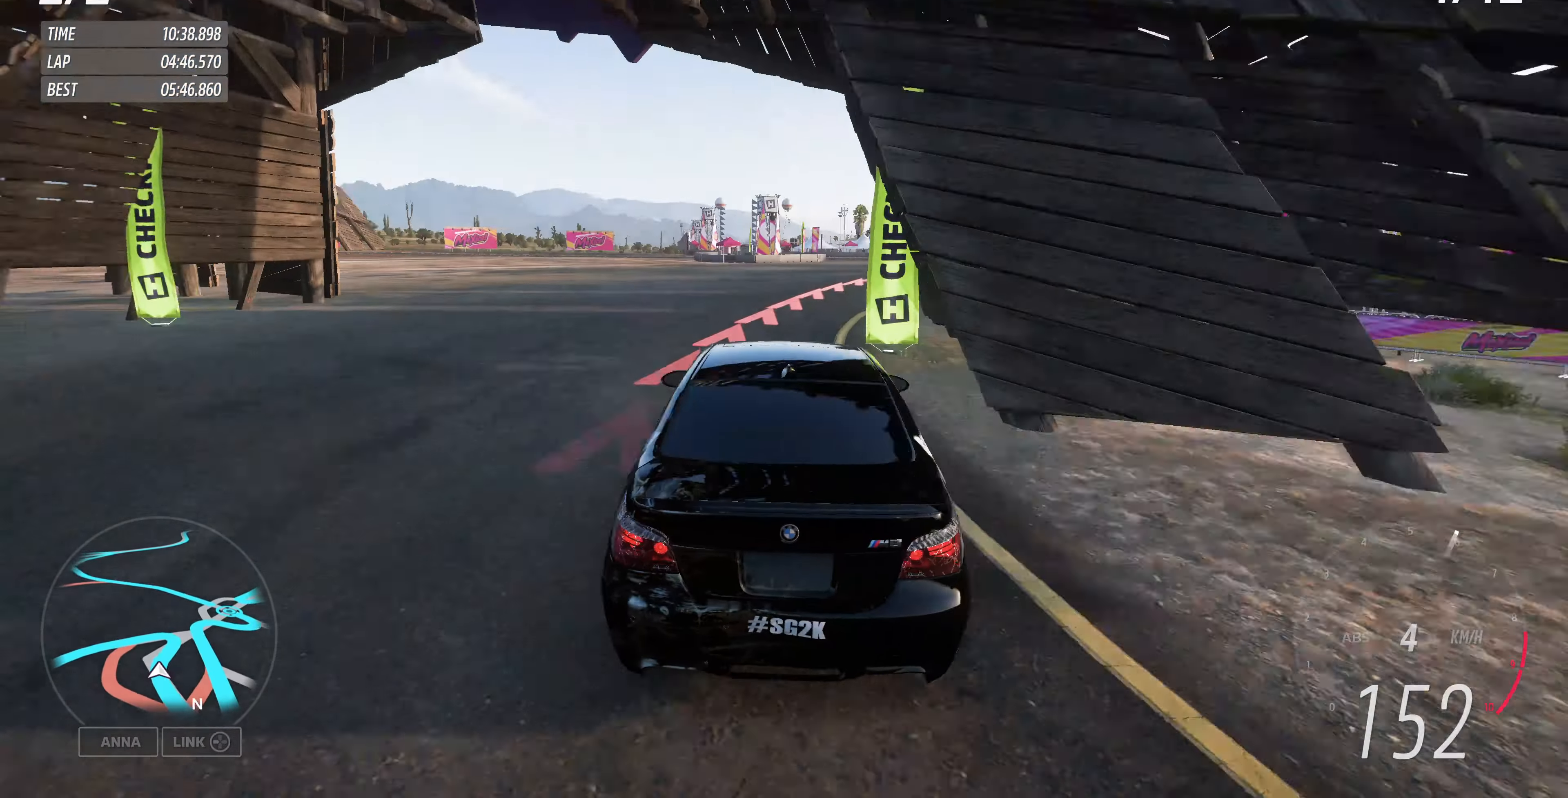
{"buttons": [], "left_stick": "up-right", "right_stick": "up", "events": []}